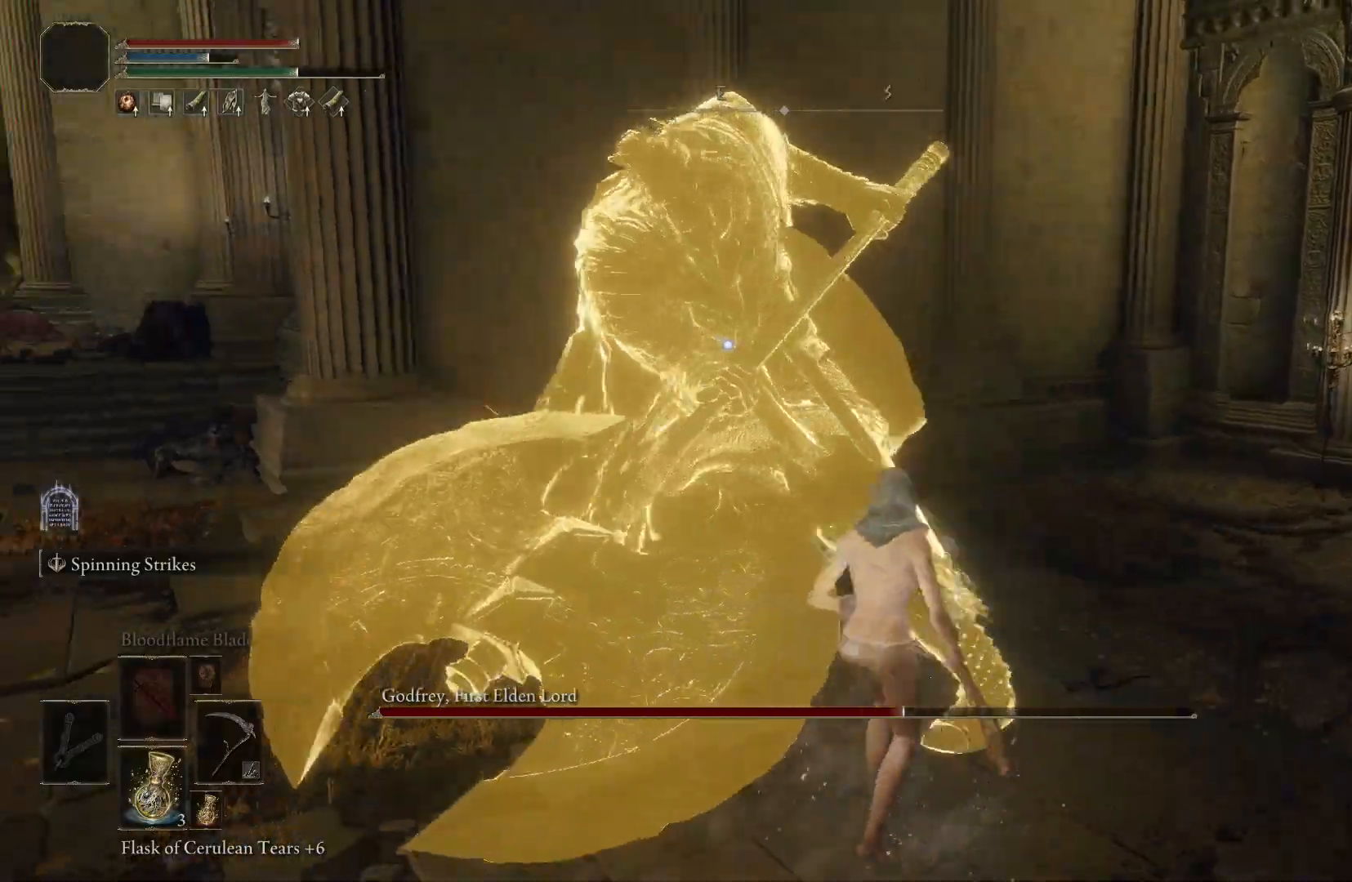
Gameplay with a controller (Xbox layout); each line is a JSON object with the inputs held at the frame after it. "events" lists button and stick changes between this image and that frame as [ms after this image, input, new state], when the widget could be followed in between.
{"buttons": [], "left_stick": "center", "right_stick": "center", "events": [[33, "R1", "down"], [133, "R1", "up"], [350, "left_stick", "center"]]}
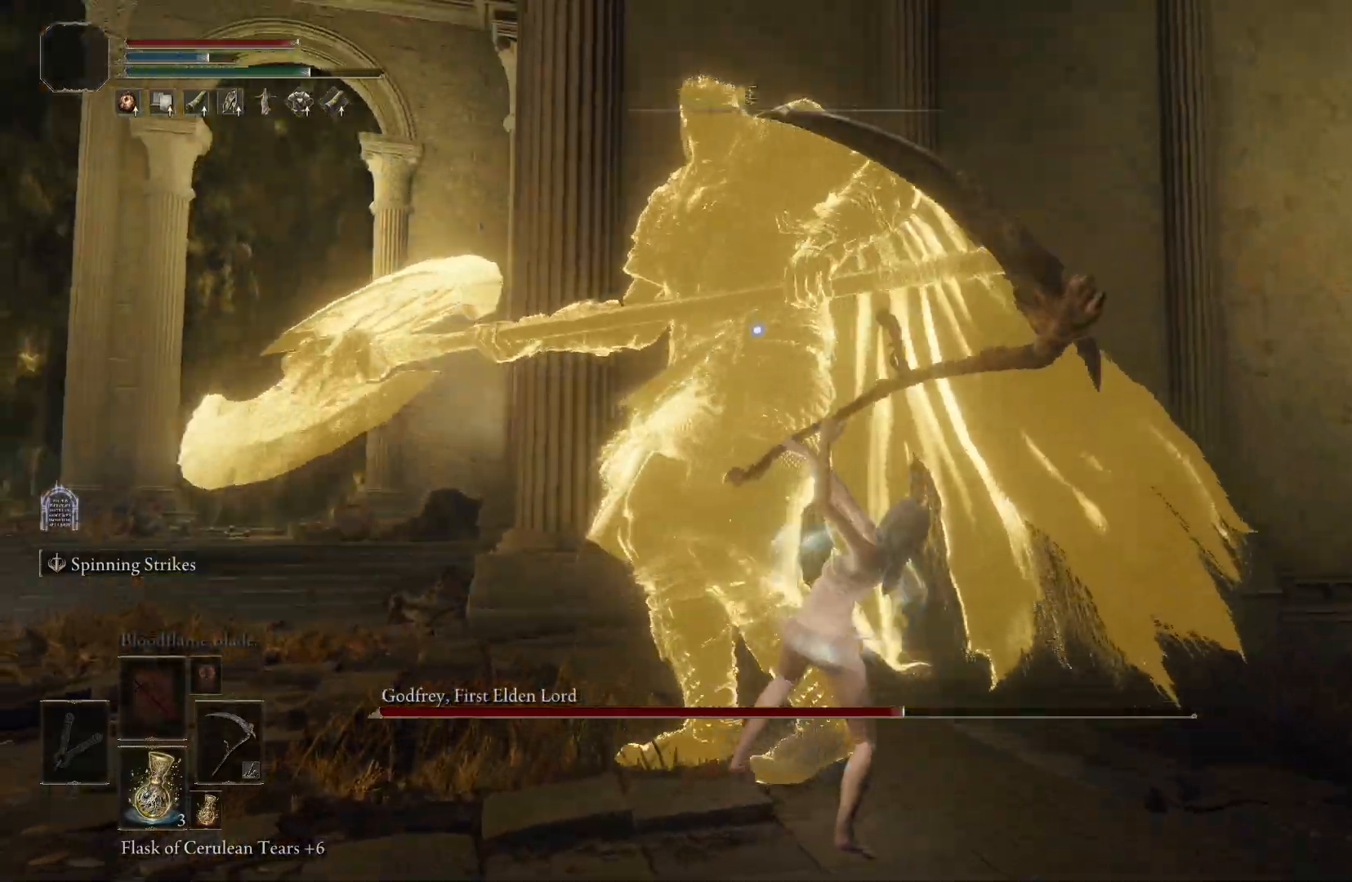
{"buttons": [], "left_stick": "right", "right_stick": "center", "events": [[250, "left_stick", "right"]]}
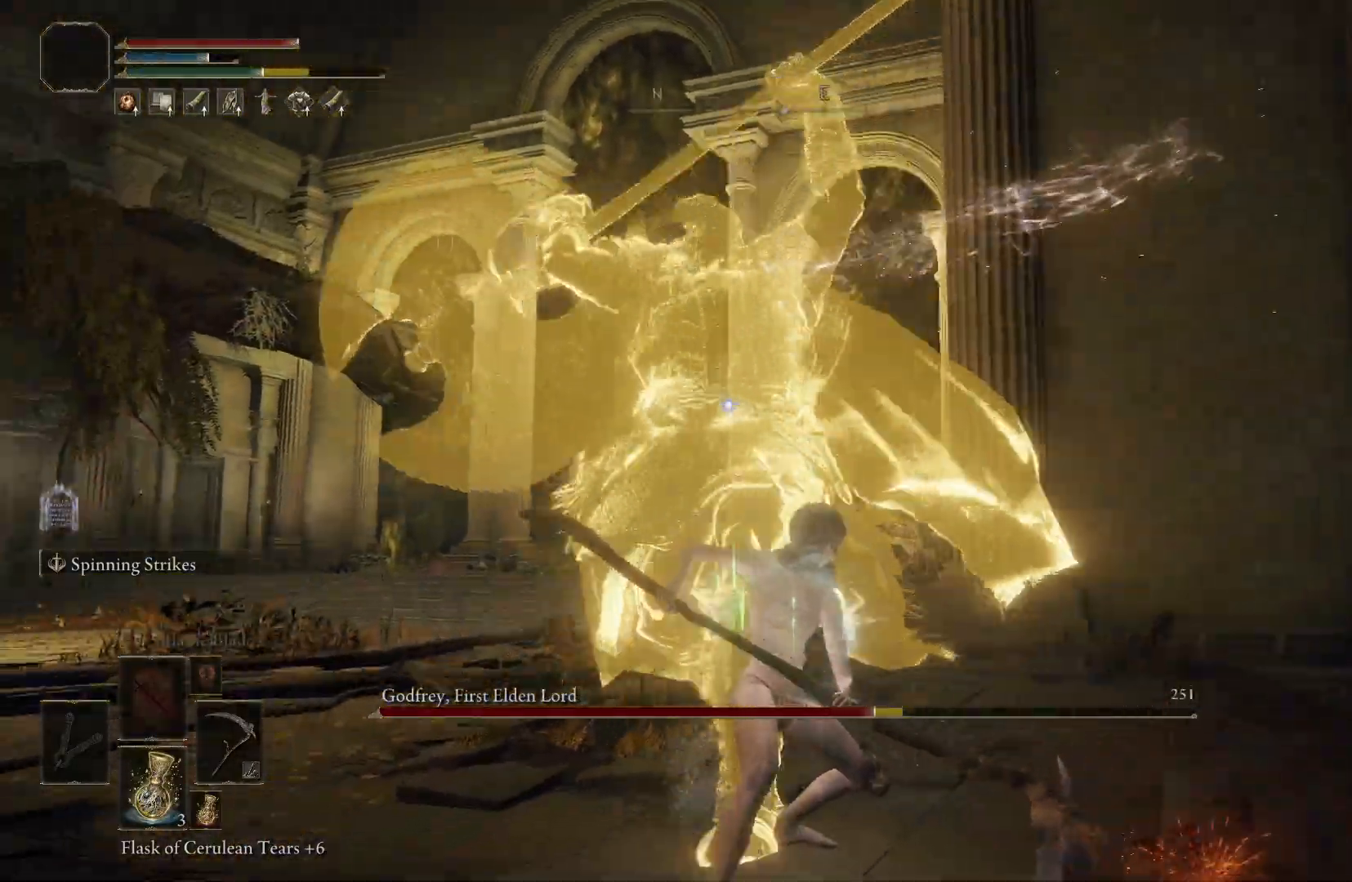
{"buttons": [], "left_stick": "up-right", "right_stick": "center", "events": [[150, "left_stick", "up-right"], [183, "B", "down"], [333, "B", "up"]]}
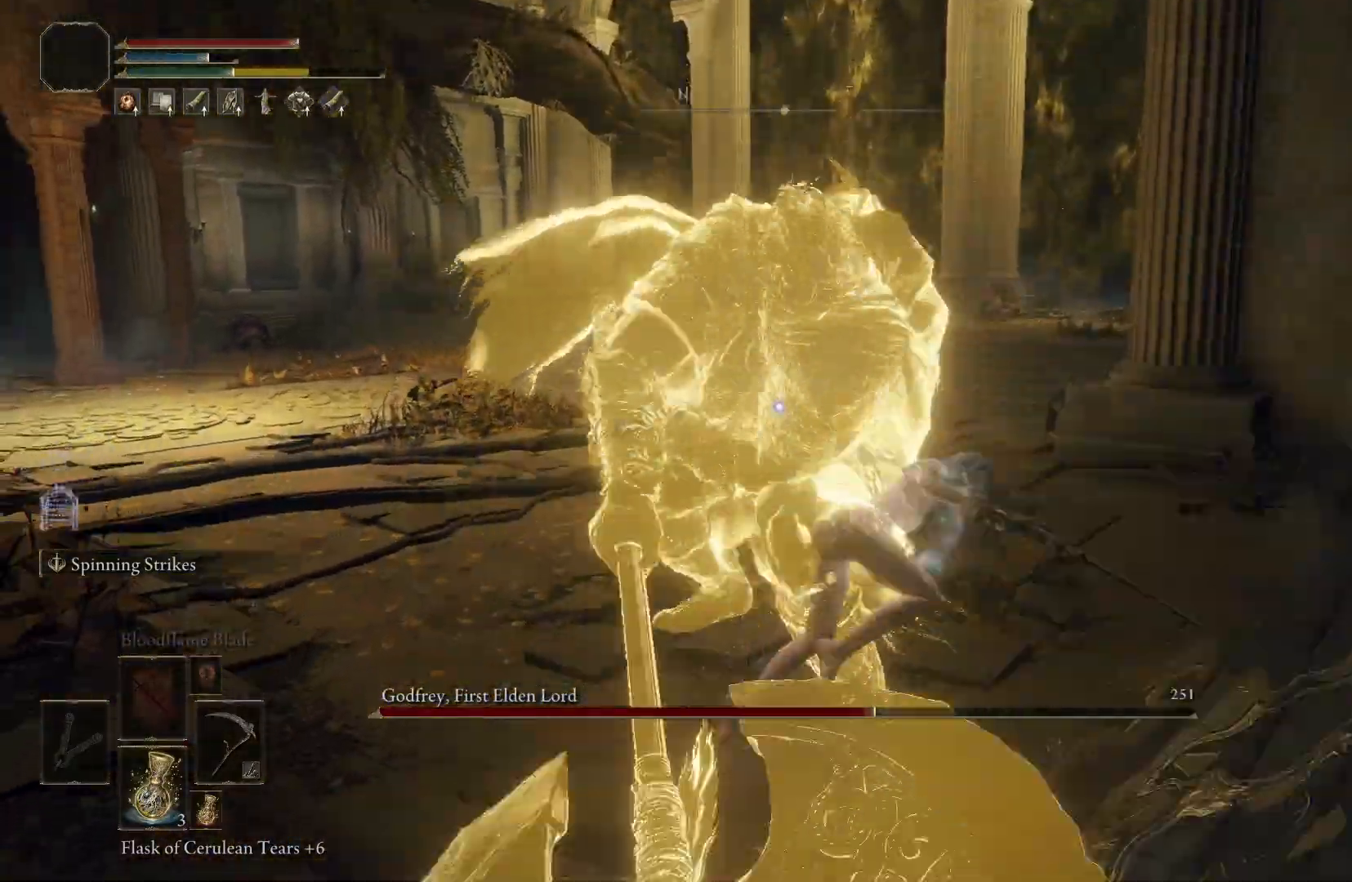
{"buttons": ["B"], "left_stick": "up-right", "right_stick": "center", "events": [[333, "B", "down"]]}
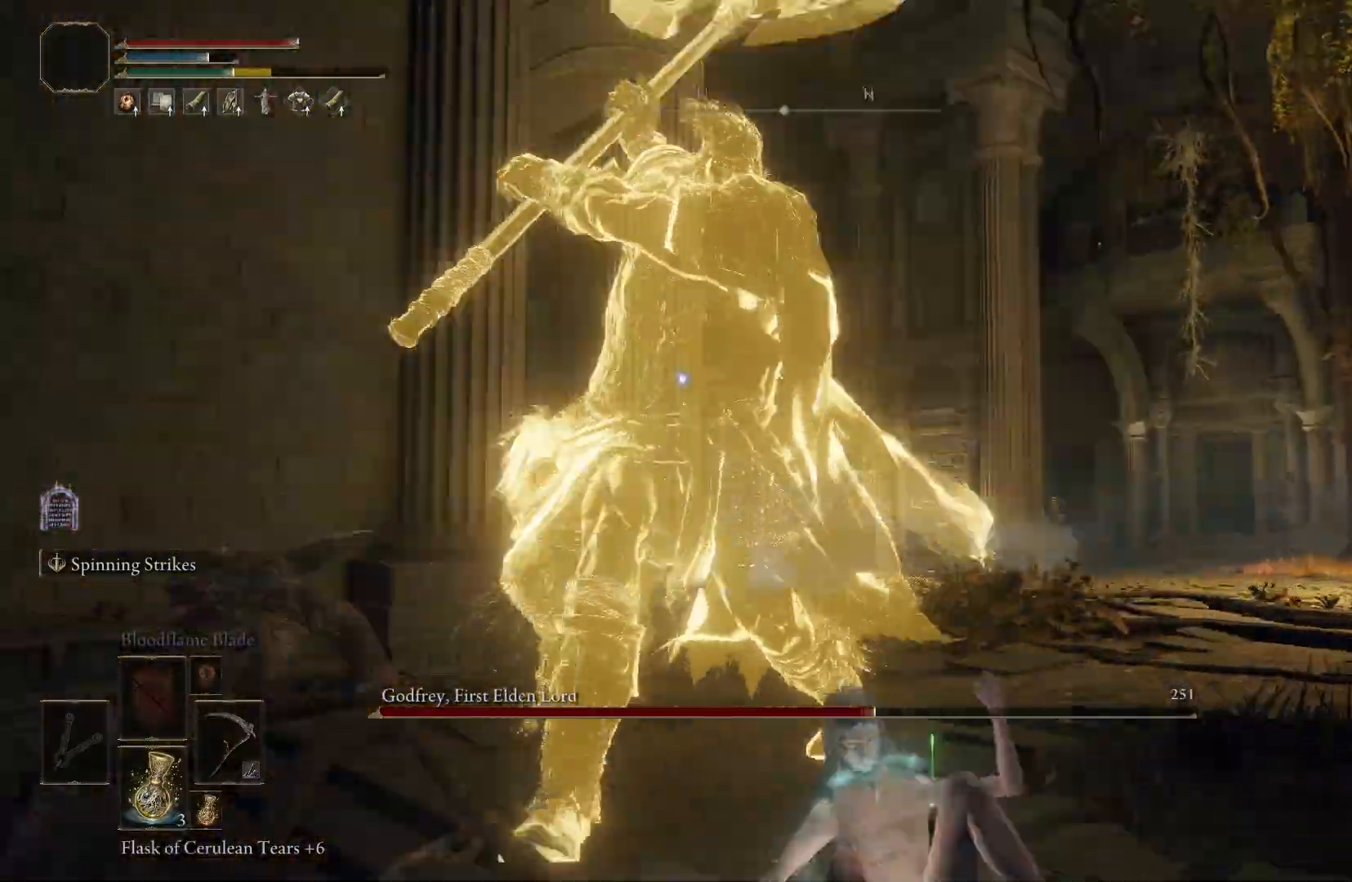
{"buttons": [], "left_stick": "up-right", "right_stick": "center", "events": [[17, "B", "up"]]}
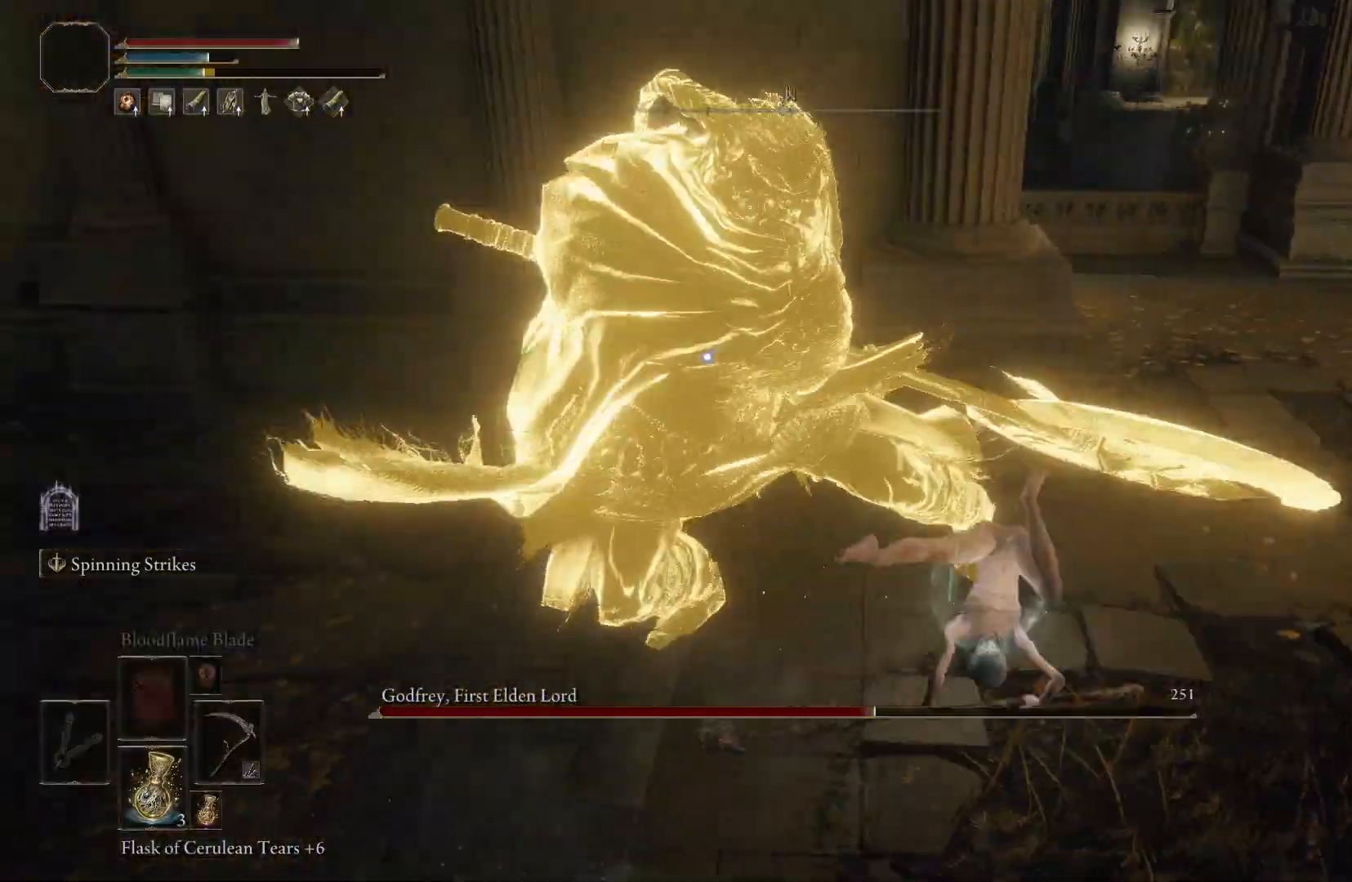
{"buttons": ["B"], "left_stick": "up", "right_stick": "center", "events": [[433, "left_stick", "up"], [450, "B", "down"]]}
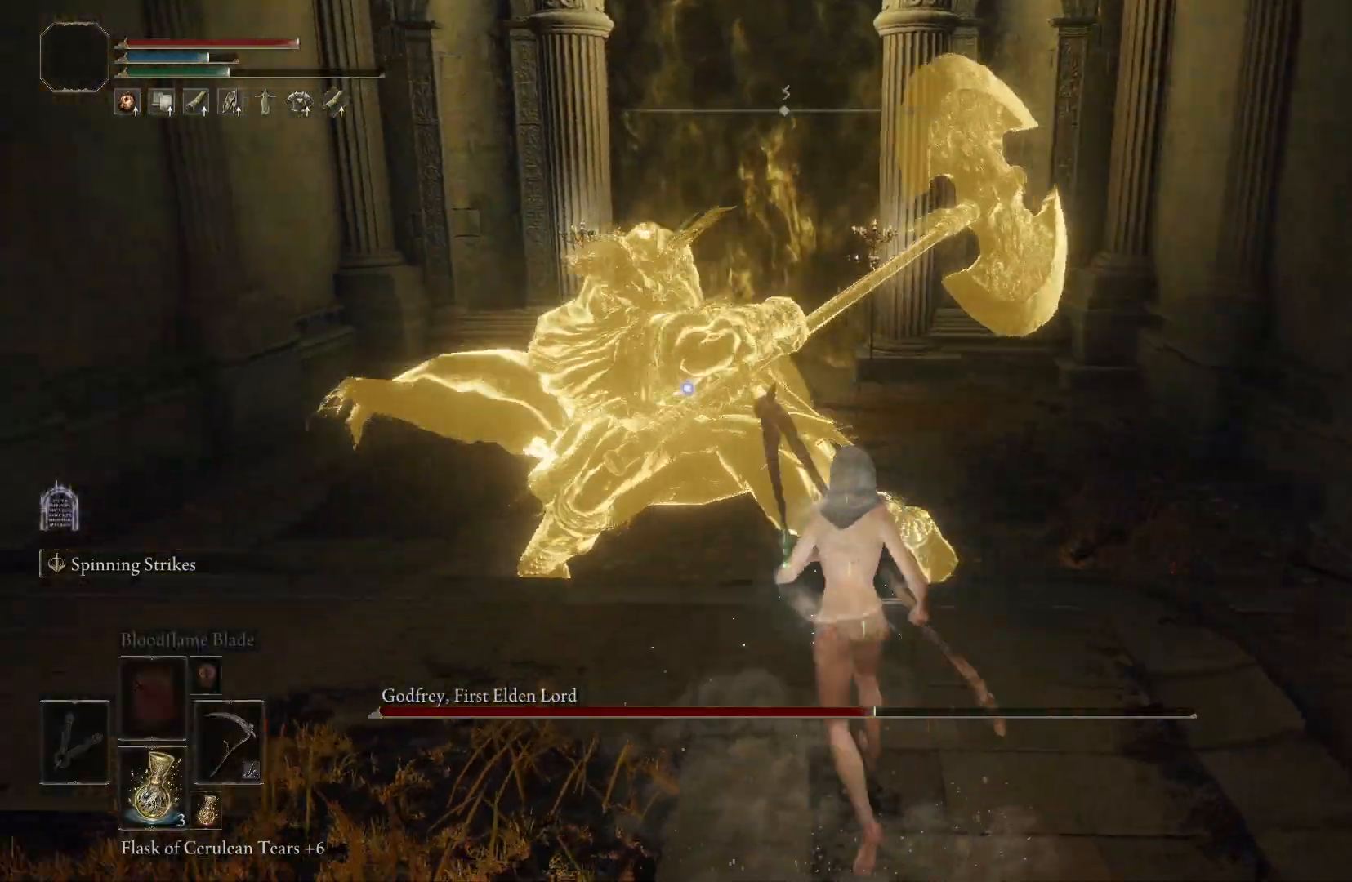
{"buttons": [], "left_stick": "up", "right_stick": "center", "events": [[83, "B", "up"]]}
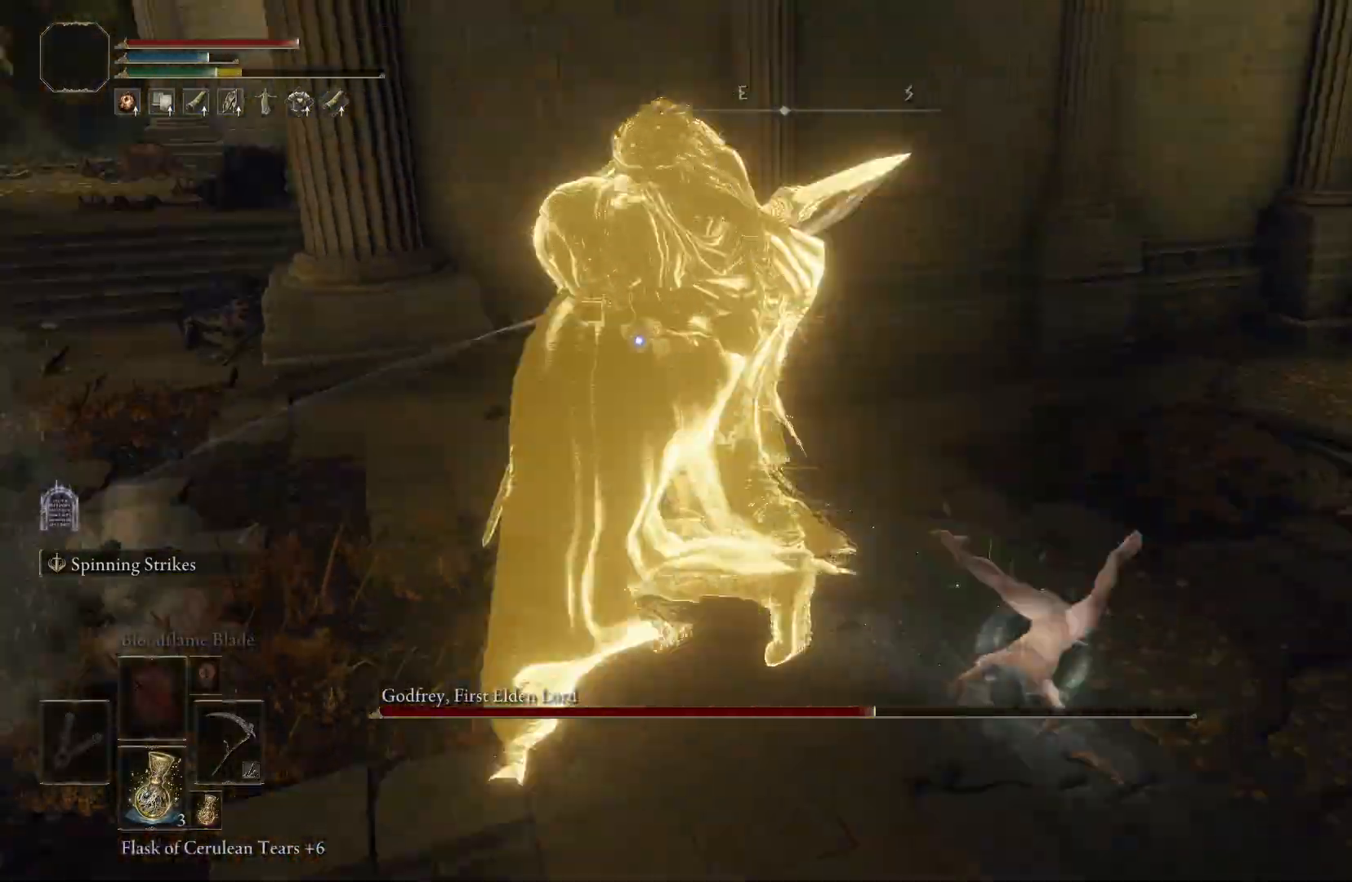
{"buttons": [], "left_stick": "up-left", "right_stick": "center", "events": [[83, "left_stick", "up-left"]]}
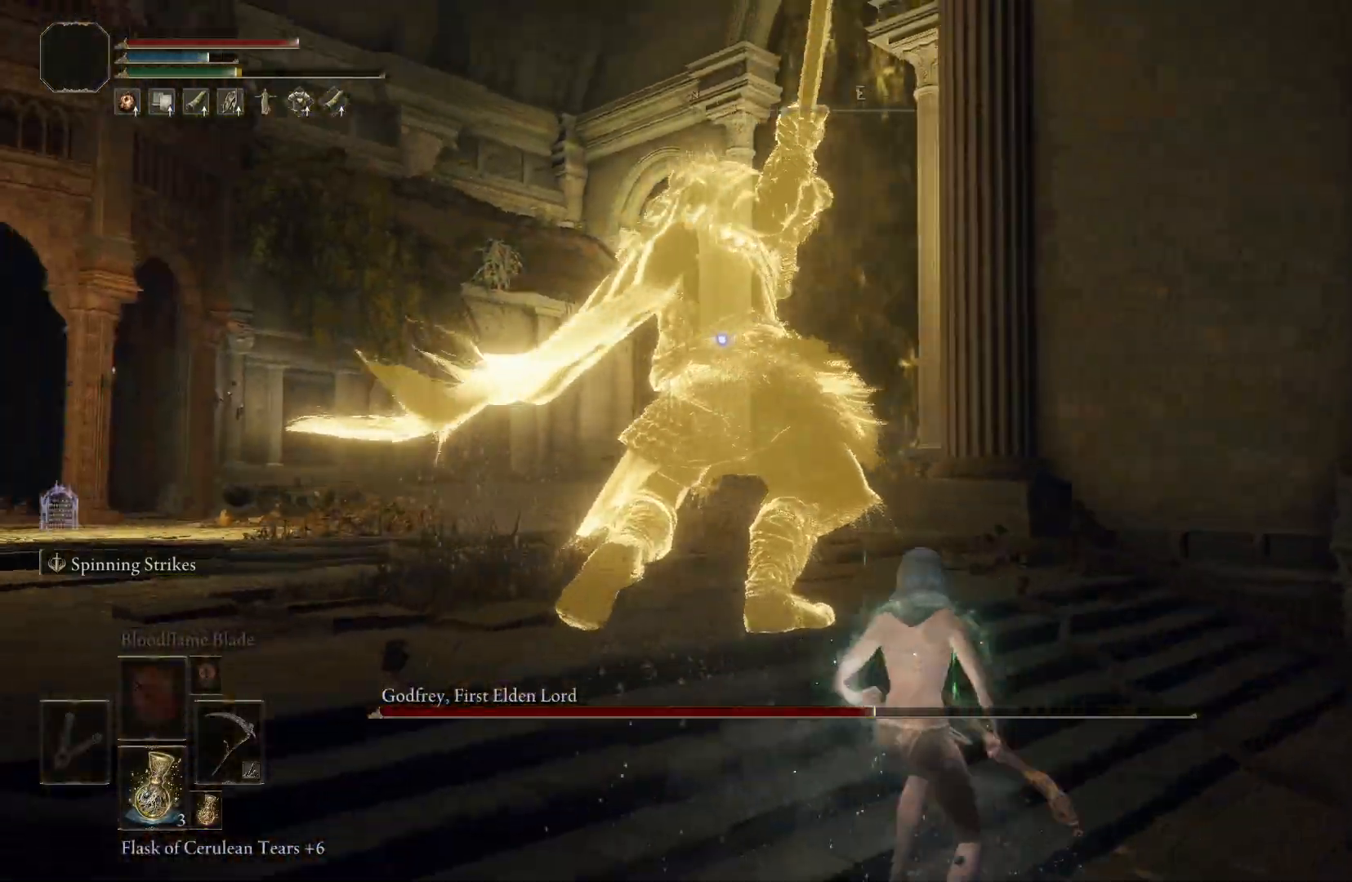
{"buttons": [], "left_stick": "center", "right_stick": "center", "events": [[50, "R1", "down"], [183, "R1", "up"], [283, "left_stick", "up"], [400, "left_stick", "center"]]}
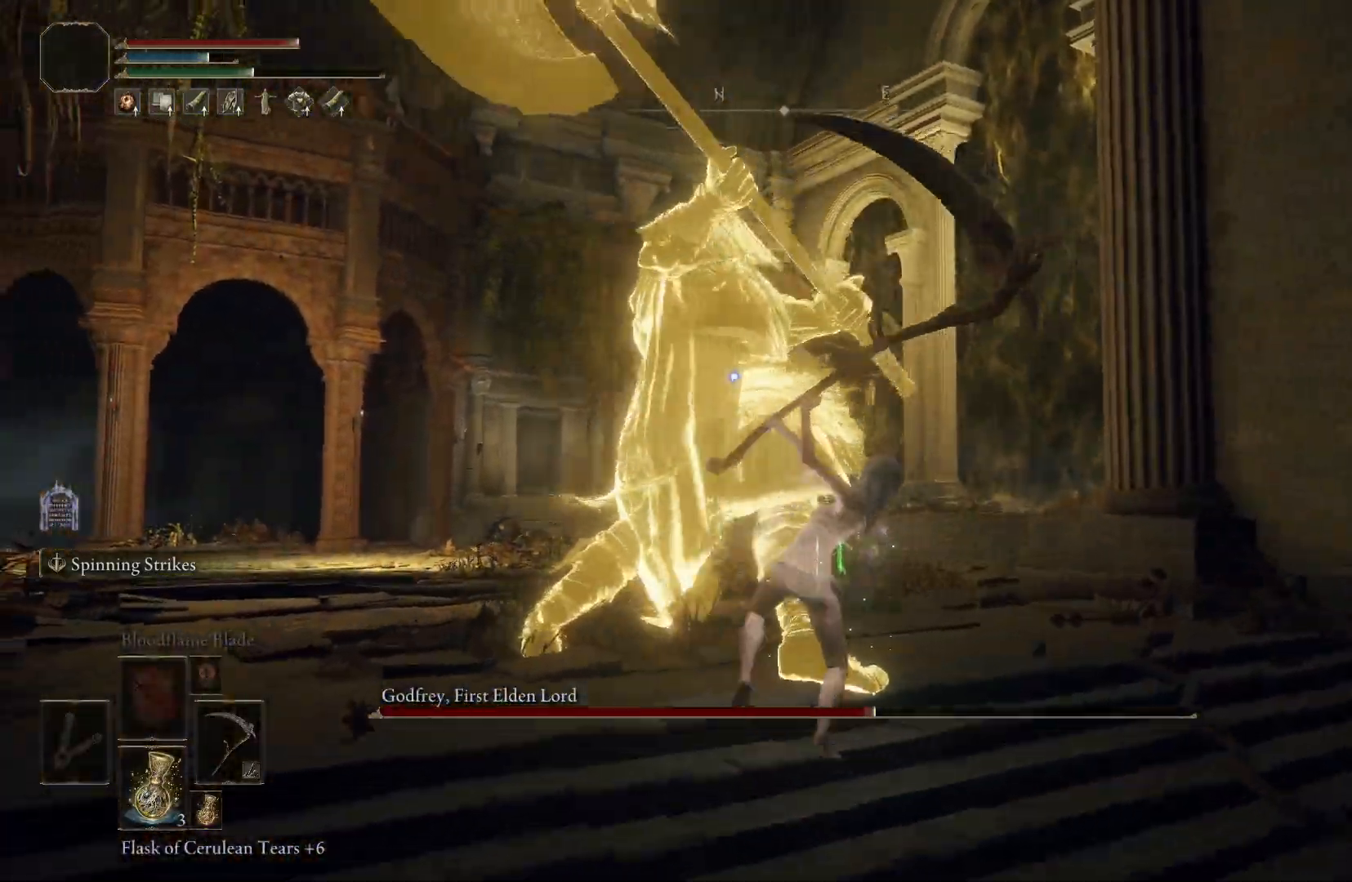
{"buttons": [], "left_stick": "up-right", "right_stick": "center", "events": [[400, "left_stick", "up-right"]]}
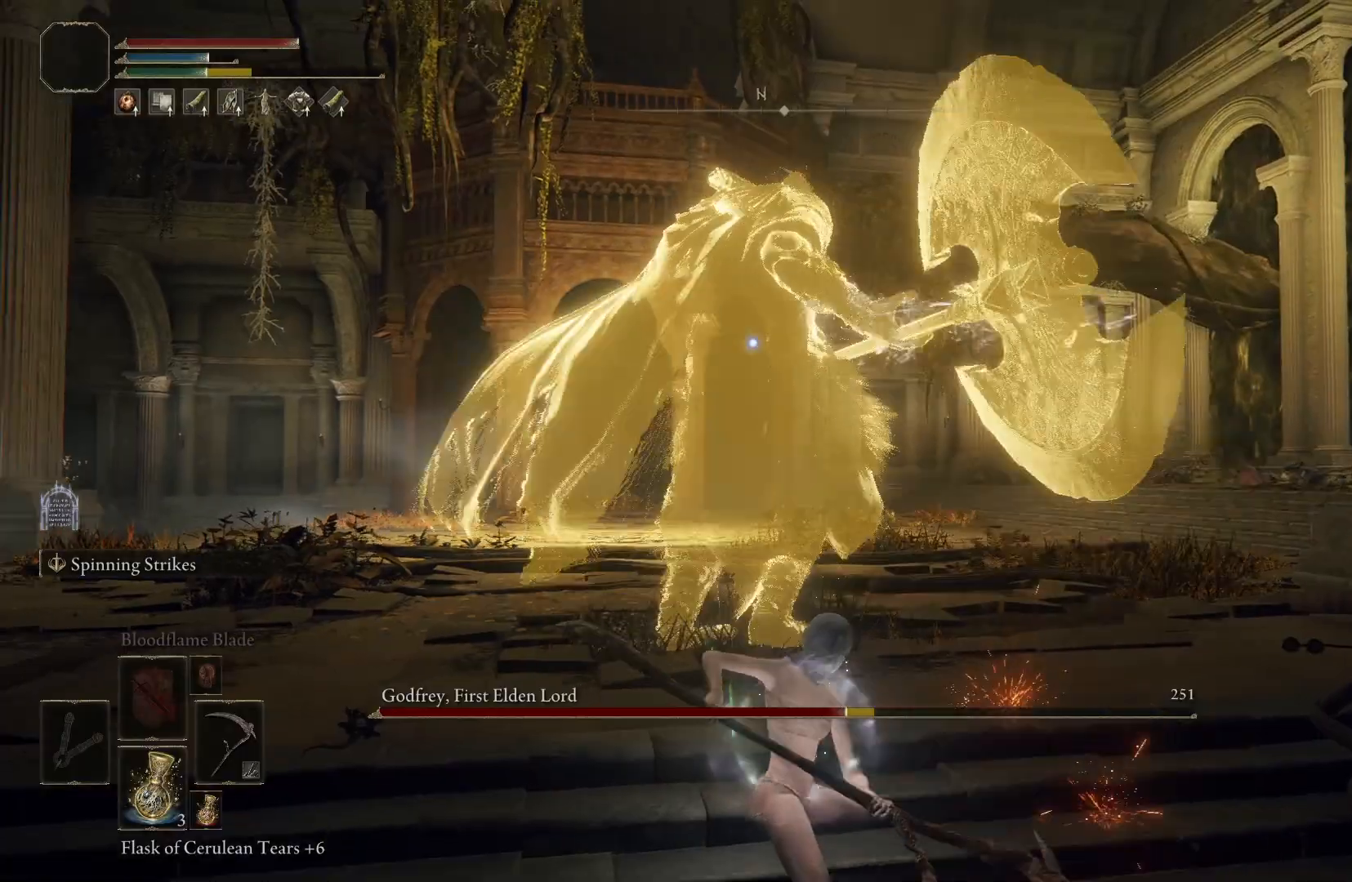
{"buttons": [], "left_stick": "up-right", "right_stick": "center", "events": []}
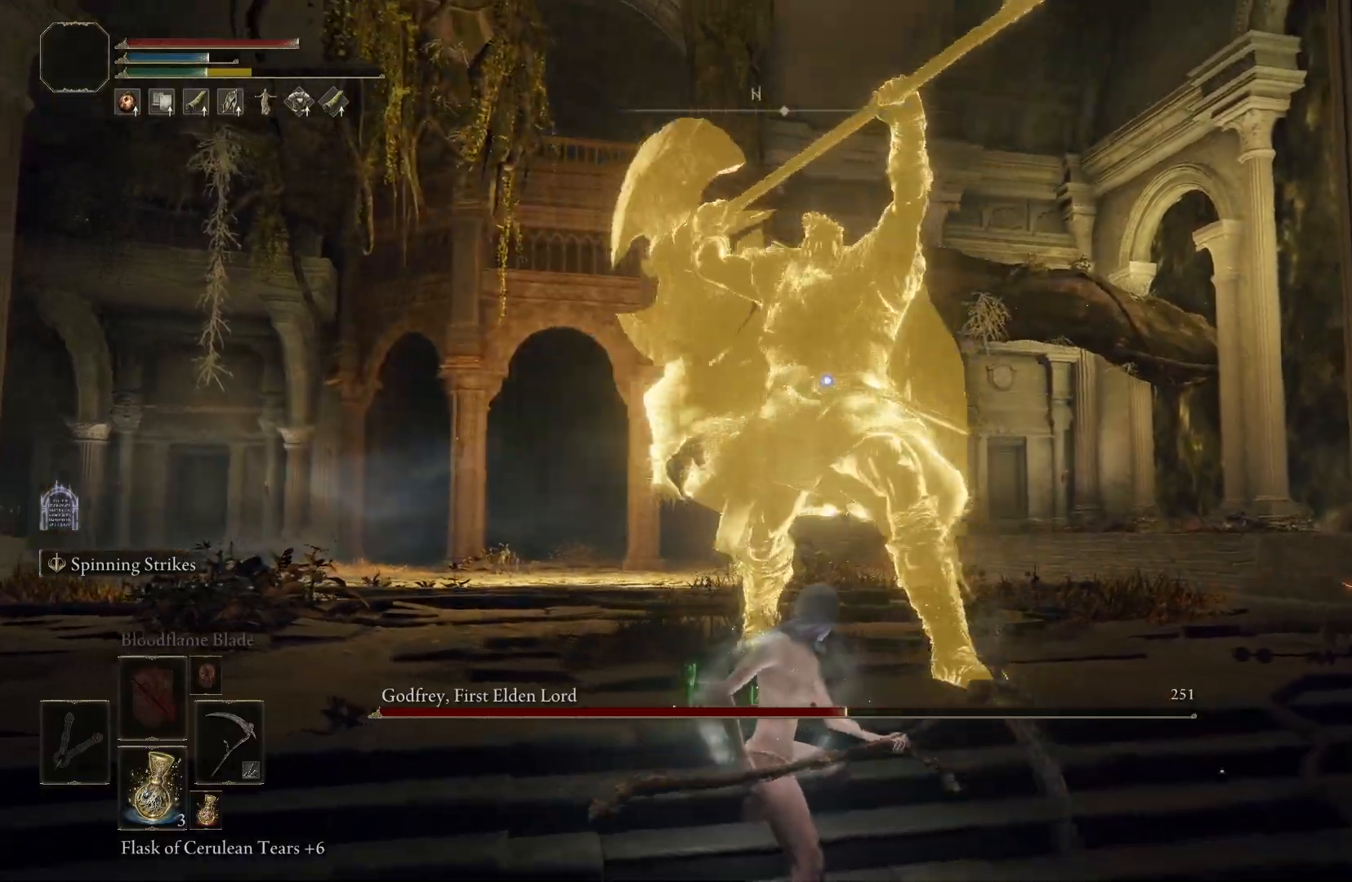
{"buttons": [], "left_stick": "center", "right_stick": "center", "events": [[150, "B", "down"], [283, "B", "up"], [433, "left_stick", "center"]]}
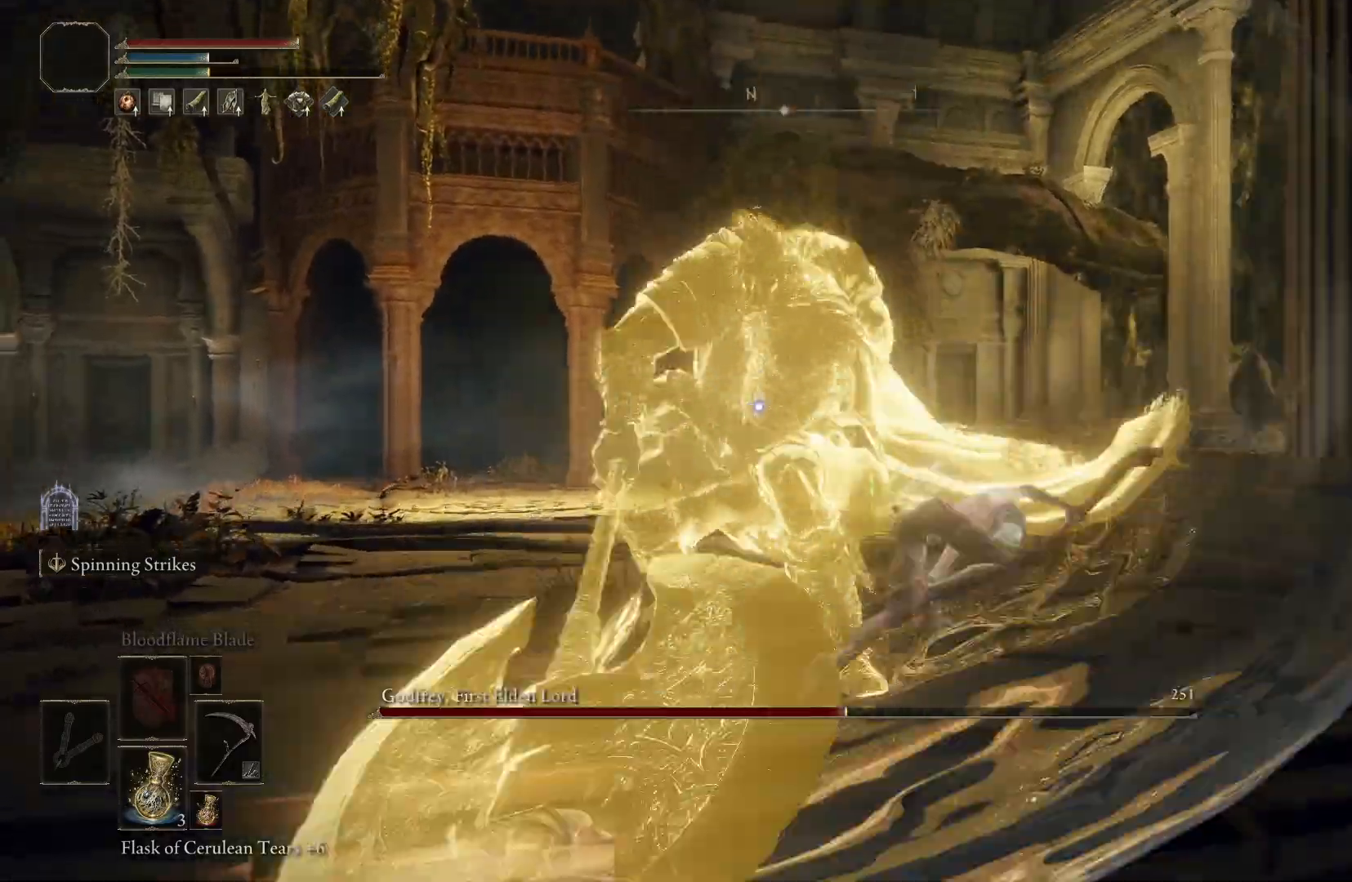
{"buttons": [], "left_stick": "up", "right_stick": "center", "events": [[83, "left_stick", "up"], [217, "B", "down"], [450, "B", "up"]]}
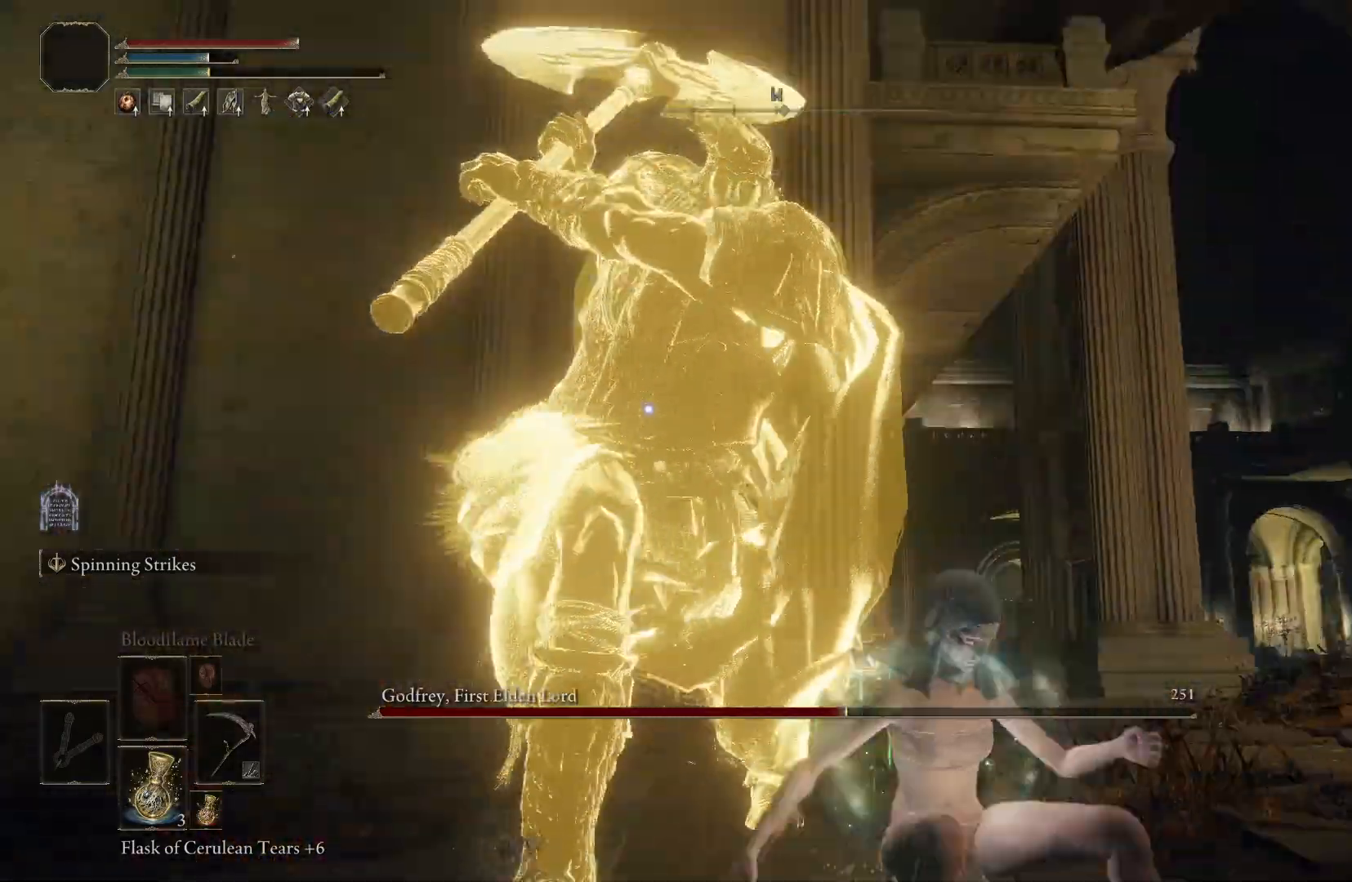
{"buttons": [], "left_stick": "up-right", "right_stick": "center", "events": [[117, "left_stick", "up-right"]]}
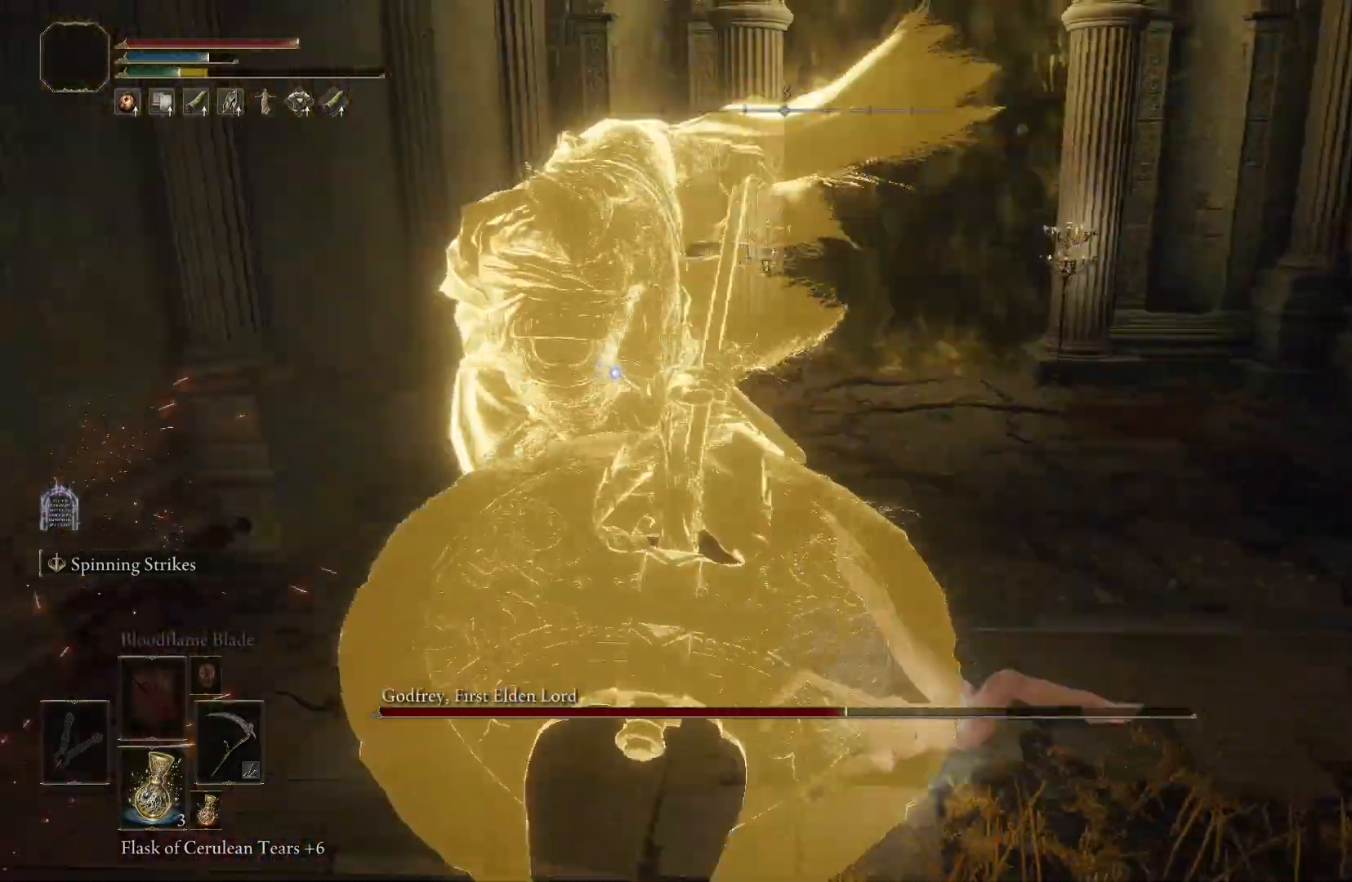
{"buttons": [], "left_stick": "up-right", "right_stick": "center", "events": []}
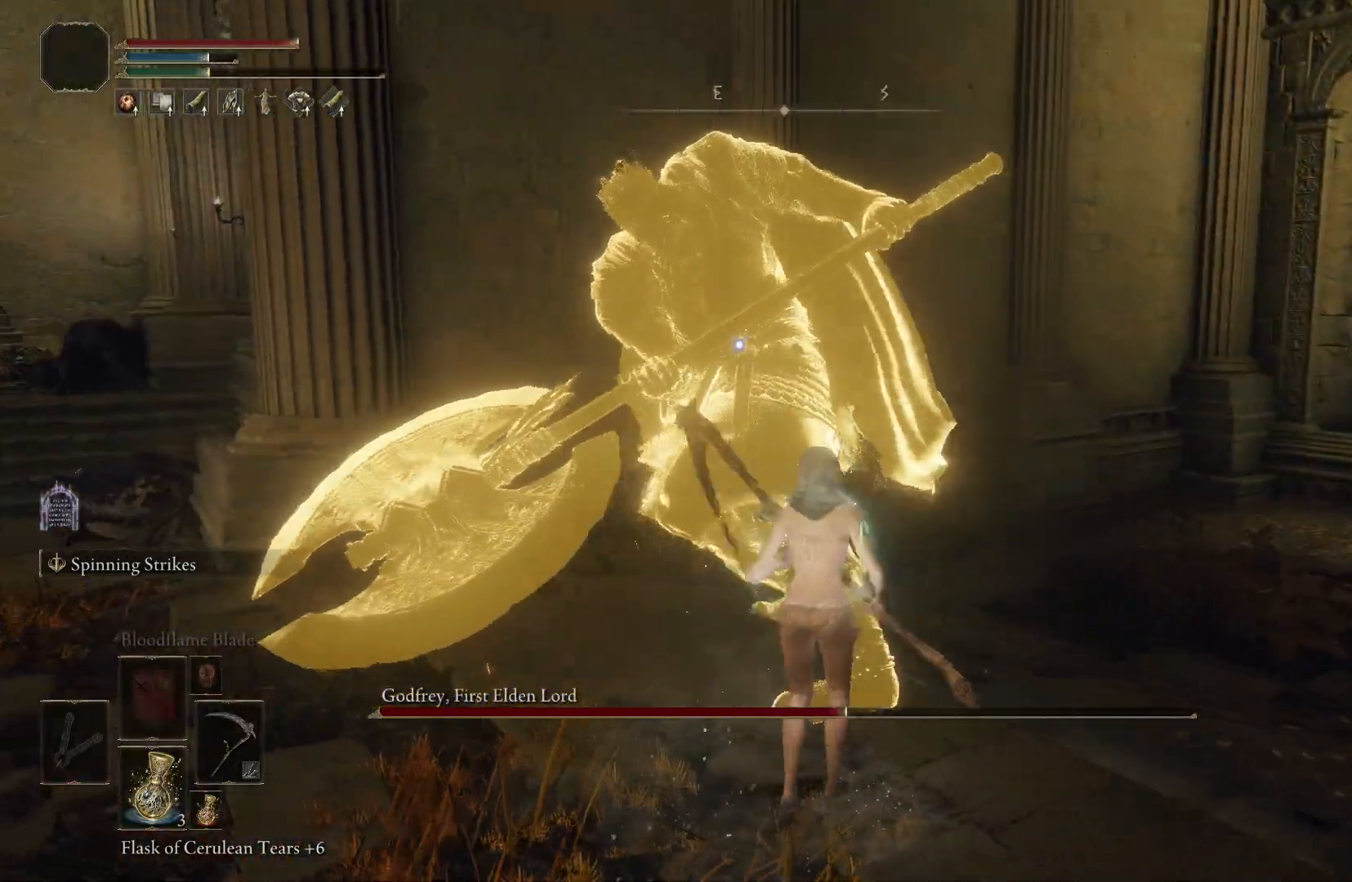
{"buttons": [], "left_stick": "center", "right_stick": "center", "events": [[233, "R1", "down"], [350, "R1", "up"], [467, "left_stick", "center"]]}
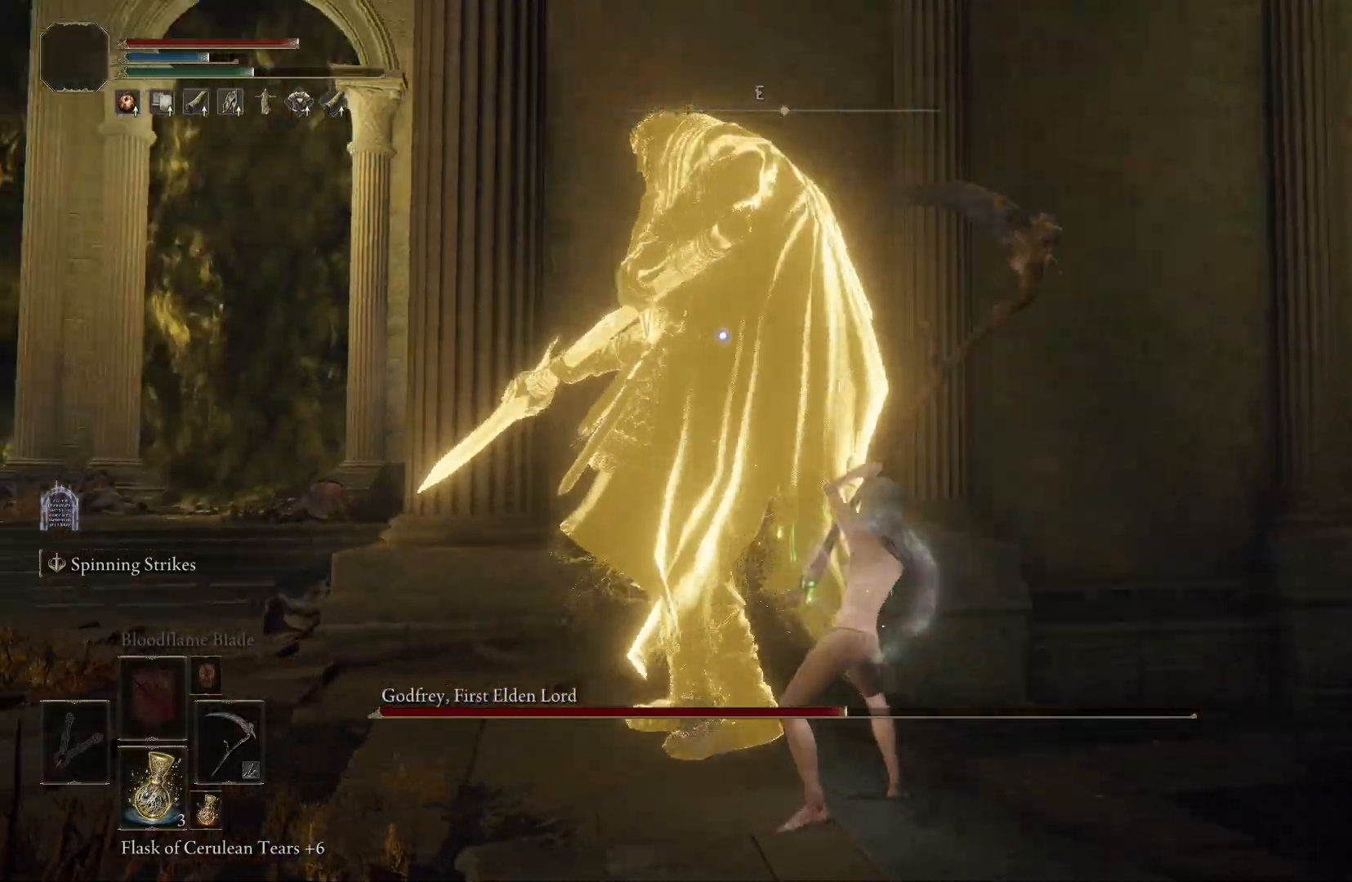
{"buttons": [], "left_stick": "center", "right_stick": "center", "events": []}
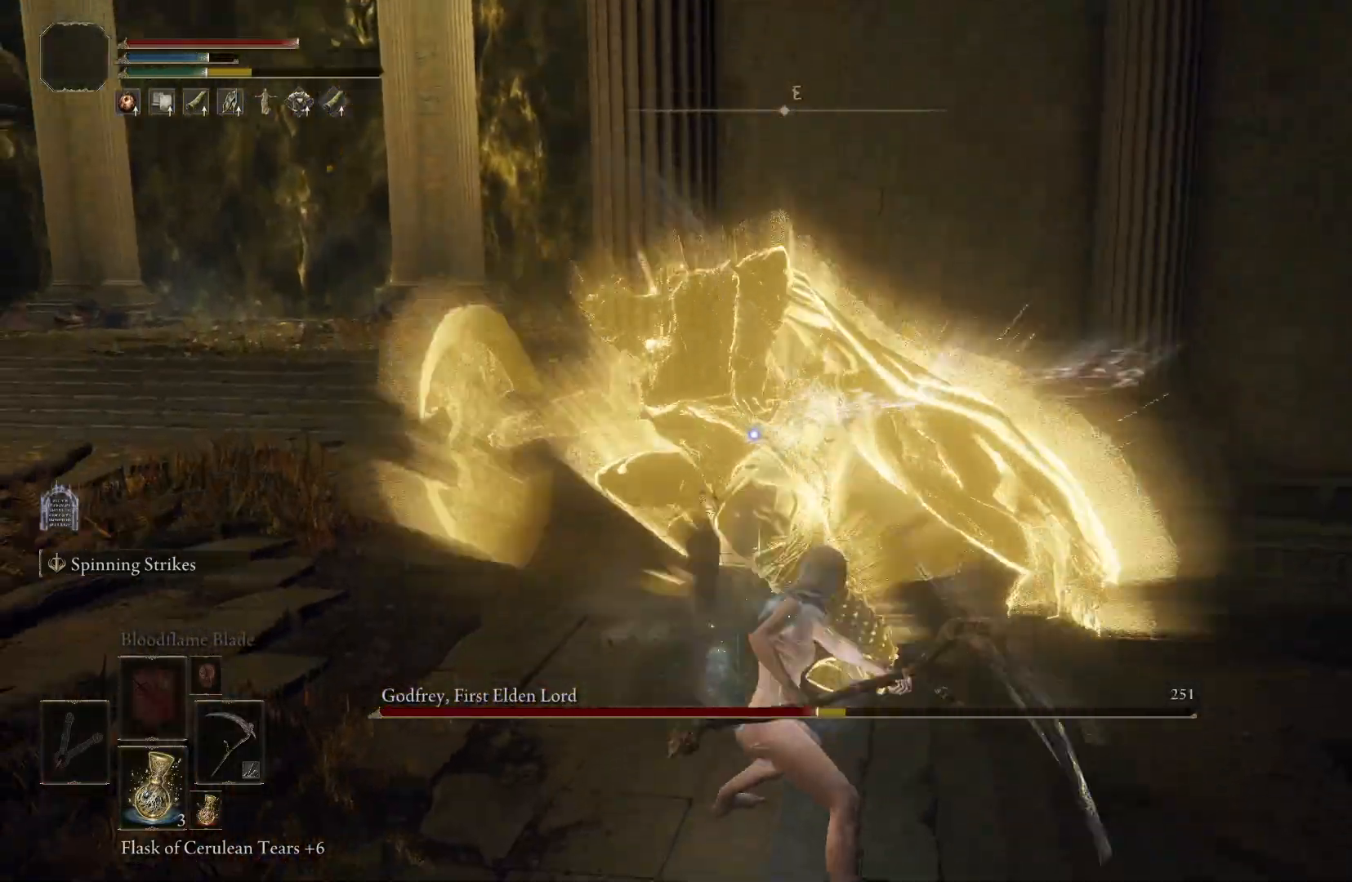
{"buttons": [], "left_stick": "up", "right_stick": "center", "events": [[150, "left_stick", "up-left"], [467, "left_stick", "up"]]}
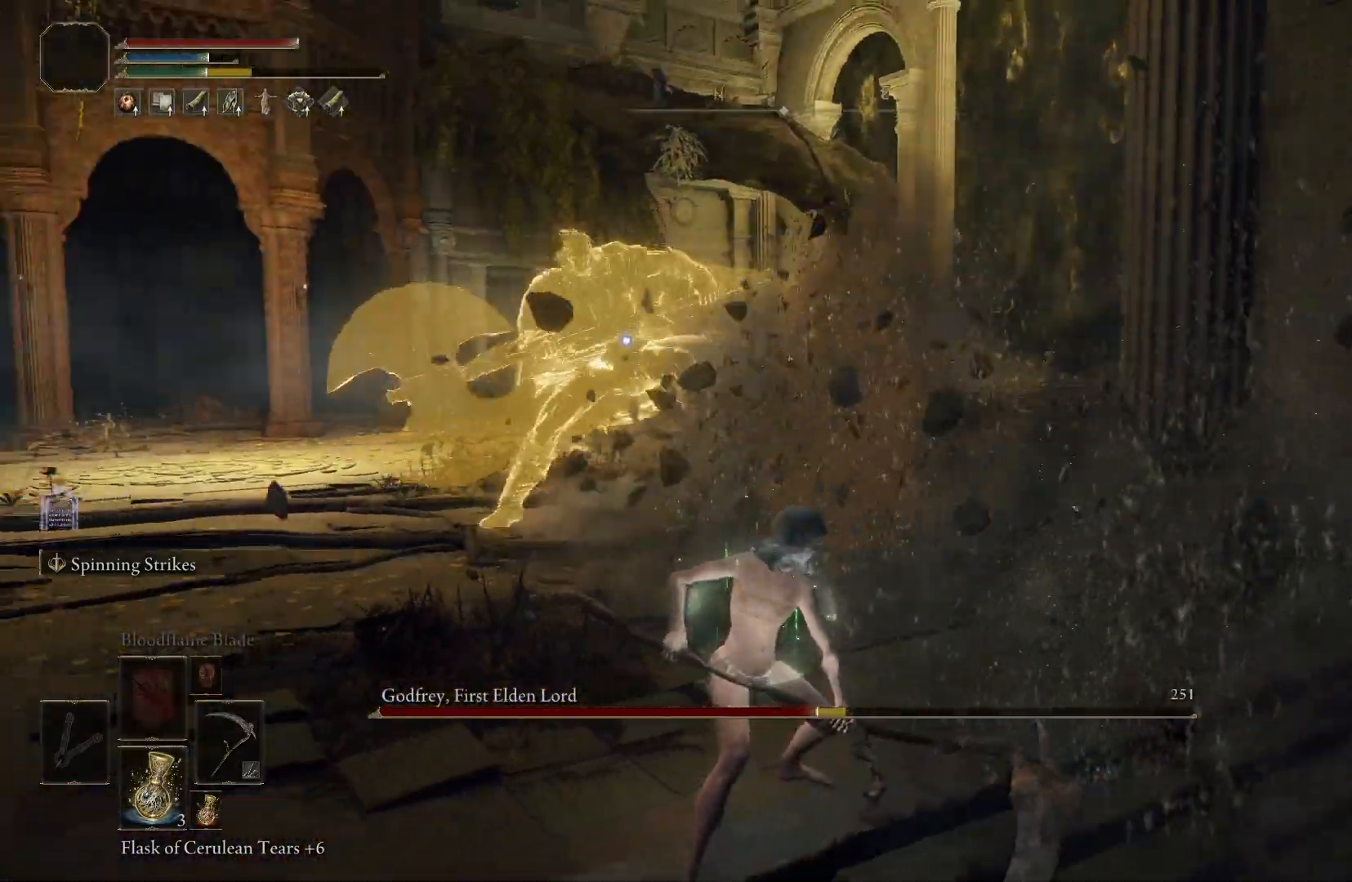
{"buttons": ["A"], "left_stick": "up-right", "right_stick": "center", "events": [[267, "left_stick", "up-right"], [400, "A", "down"]]}
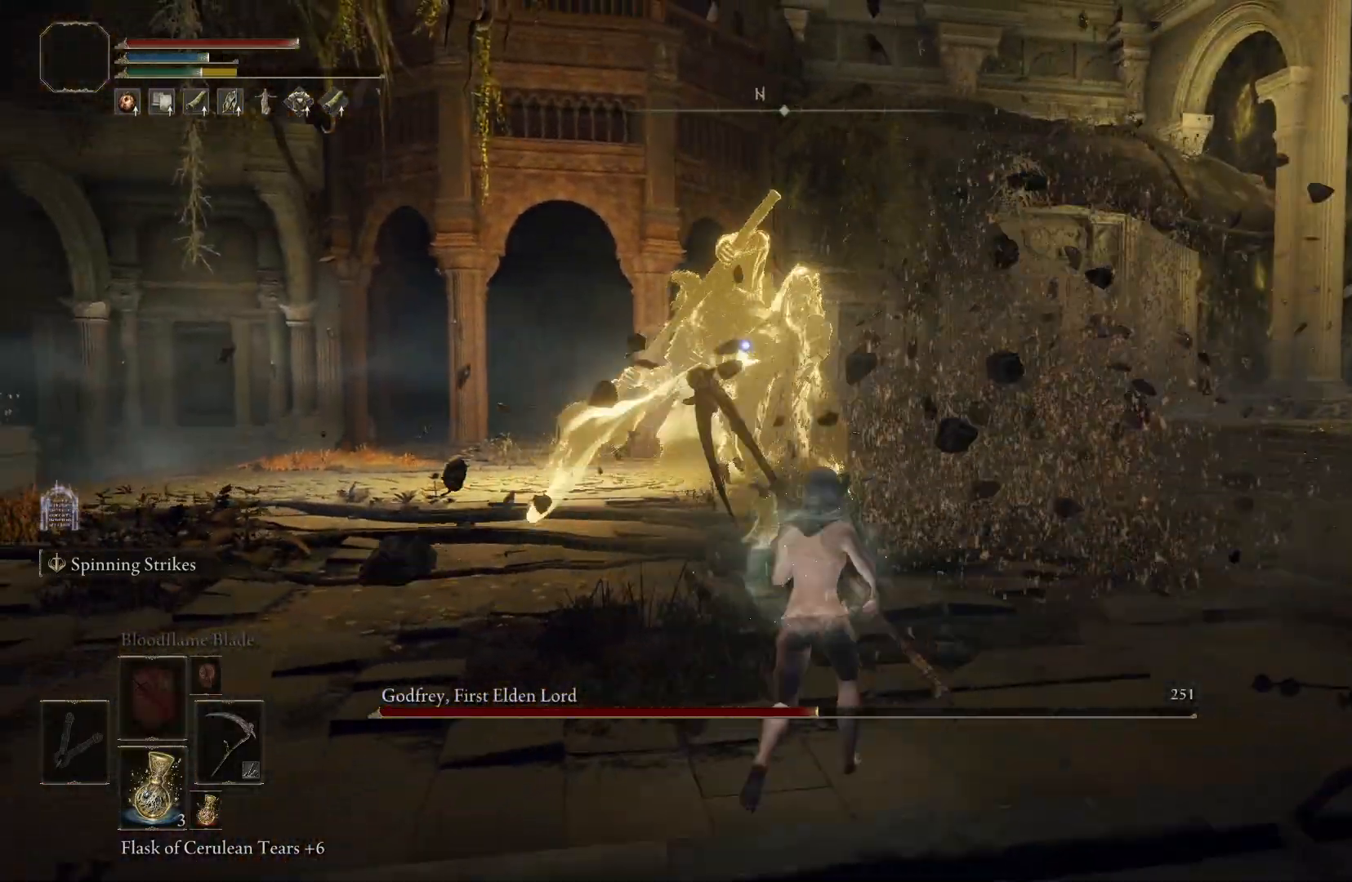
{"buttons": [], "left_stick": "right", "right_stick": "center", "events": [[50, "A", "up"], [450, "left_stick", "right"]]}
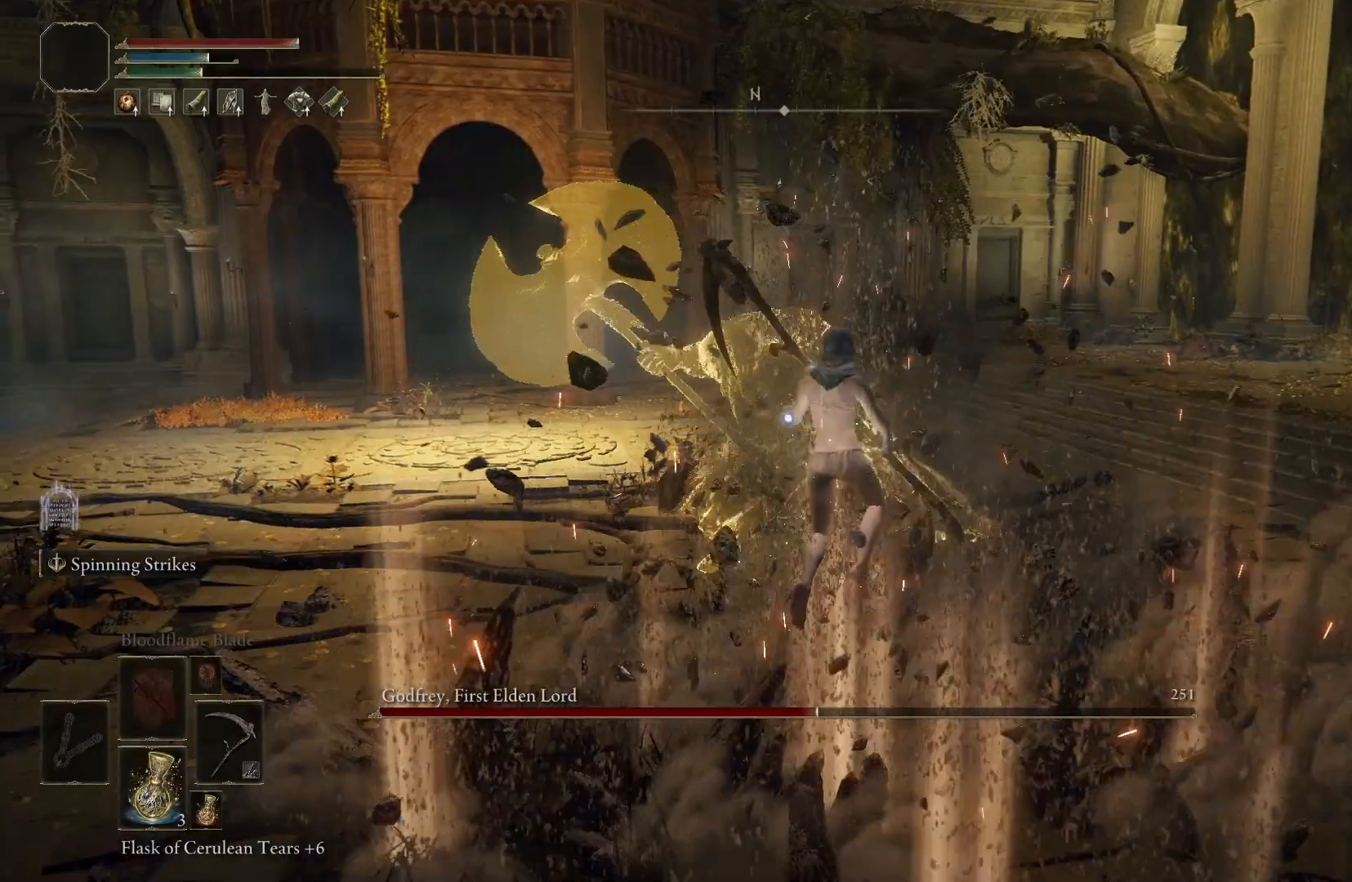
{"buttons": [], "left_stick": "down-right", "right_stick": "center", "events": [[183, "left_stick", "down-right"]]}
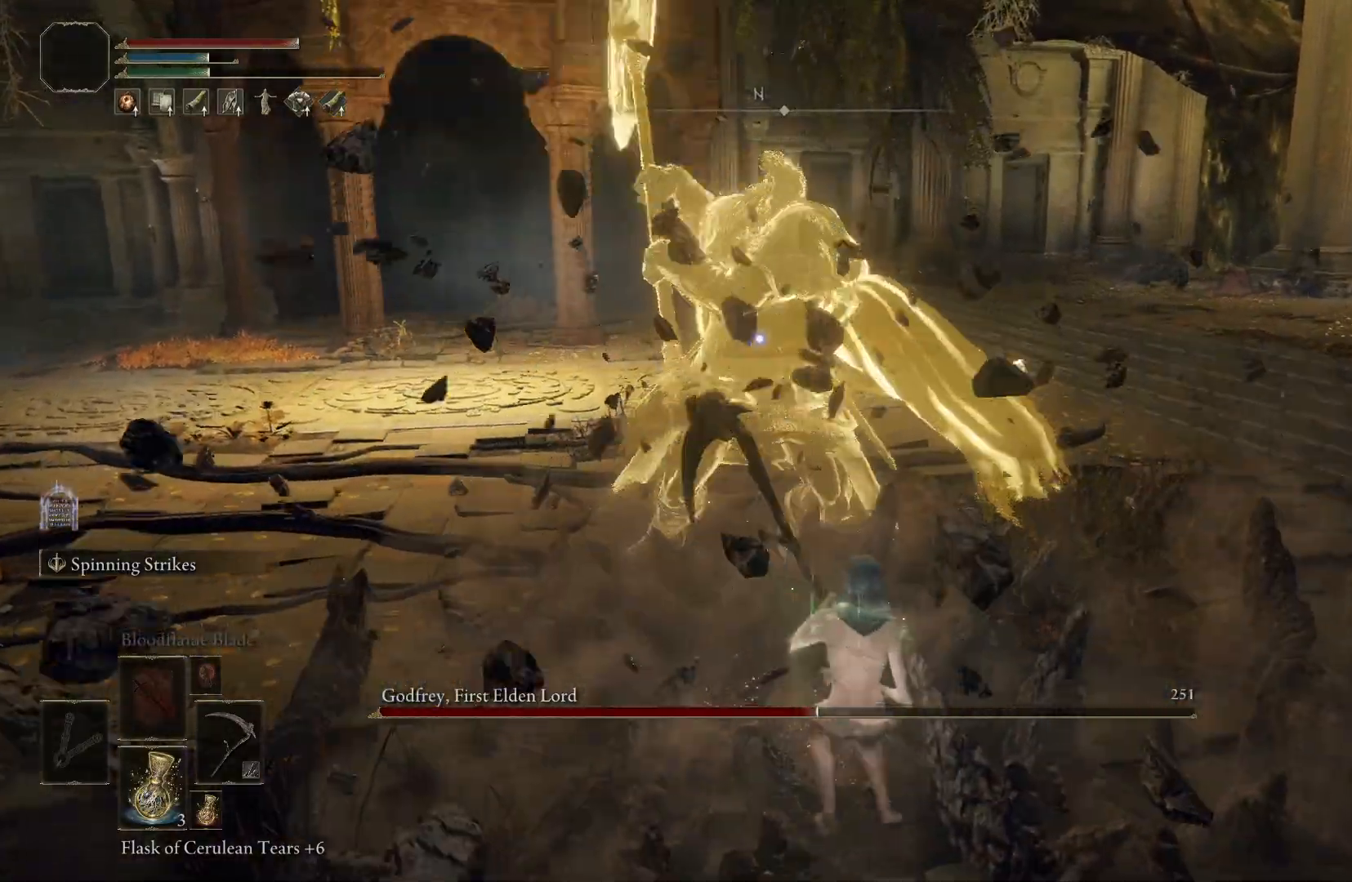
{"buttons": [], "left_stick": "up", "right_stick": "center", "events": [[33, "left_stick", "up-right"], [133, "B", "down"], [183, "left_stick", "up"], [283, "B", "up"]]}
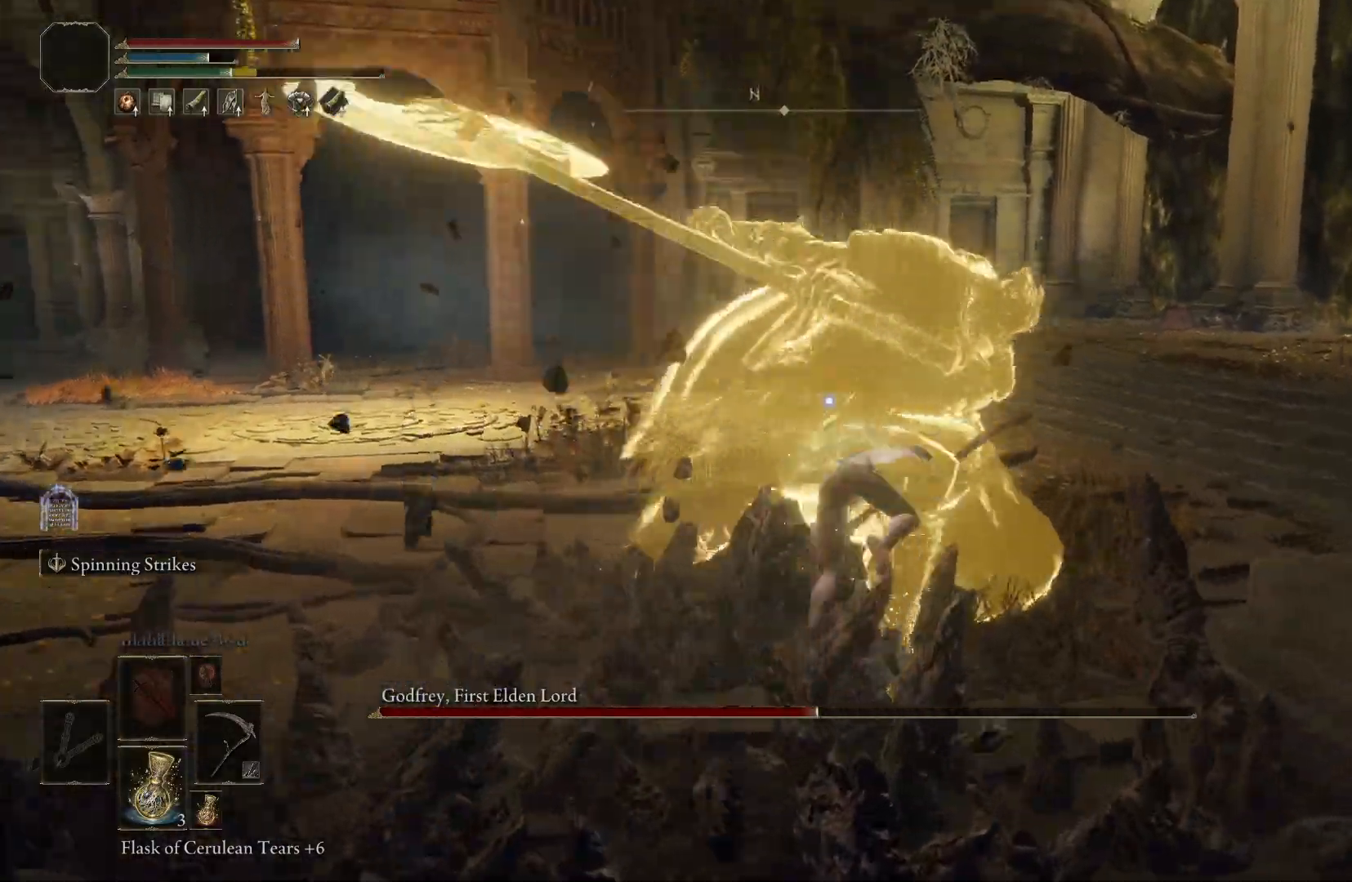
{"buttons": ["R1"], "left_stick": "up", "right_stick": "center", "events": [[450, "R1", "down"]]}
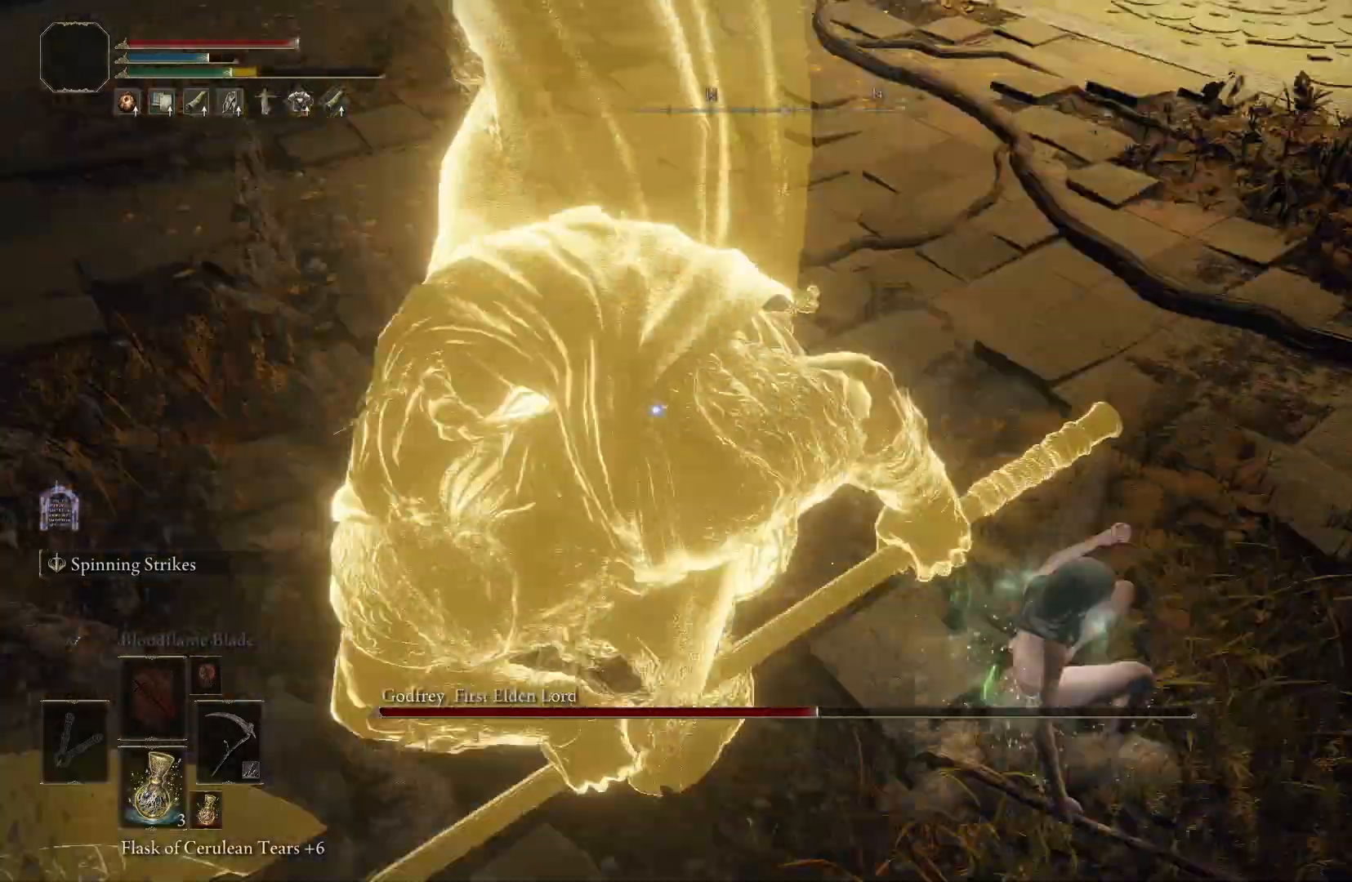
{"buttons": [], "left_stick": "center", "right_stick": "center", "events": [[67, "R1", "up"], [333, "left_stick", "center"]]}
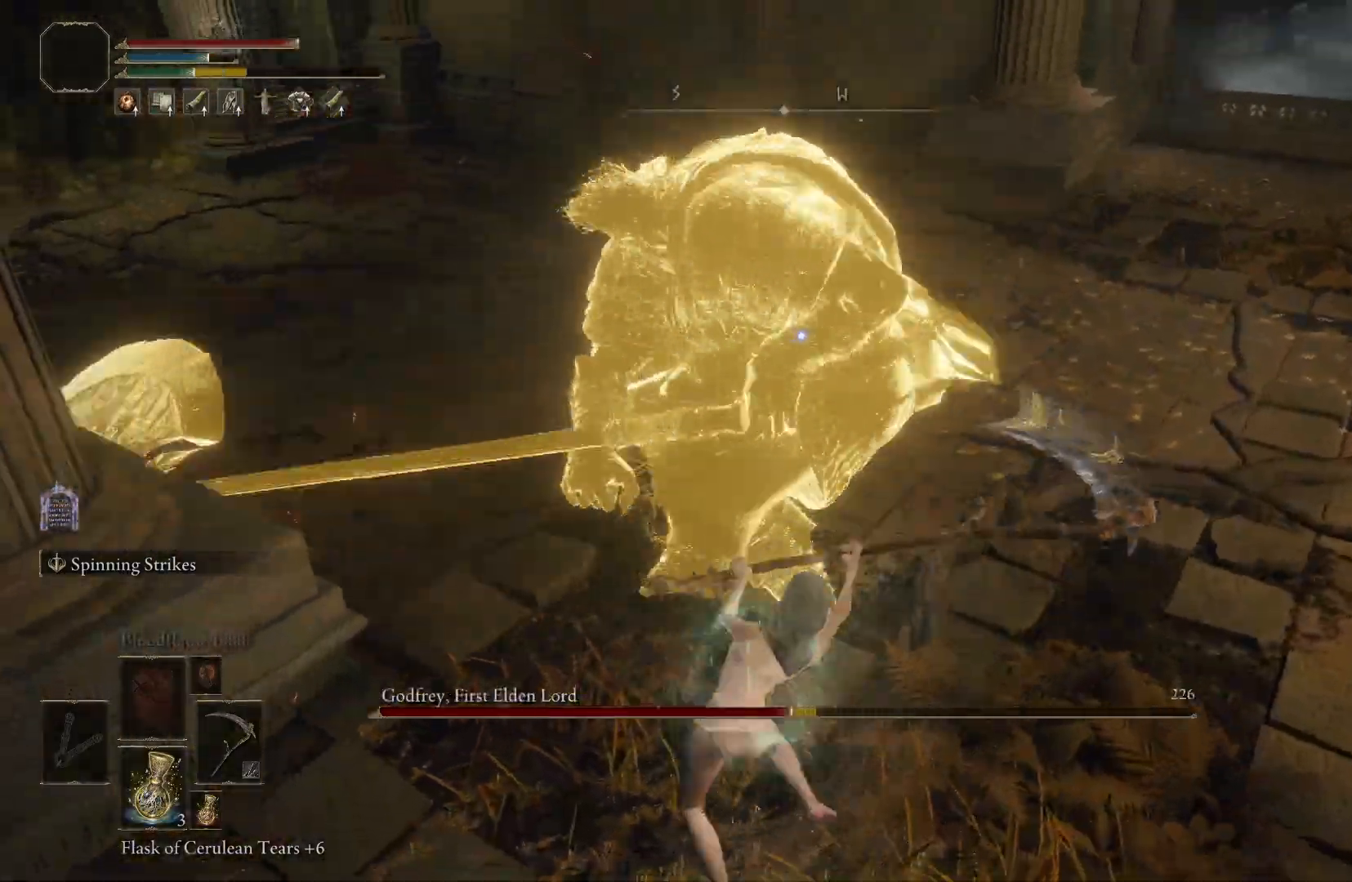
{"buttons": [], "left_stick": "up-right", "right_stick": "center", "events": [[233, "left_stick", "right"], [450, "left_stick", "up-right"]]}
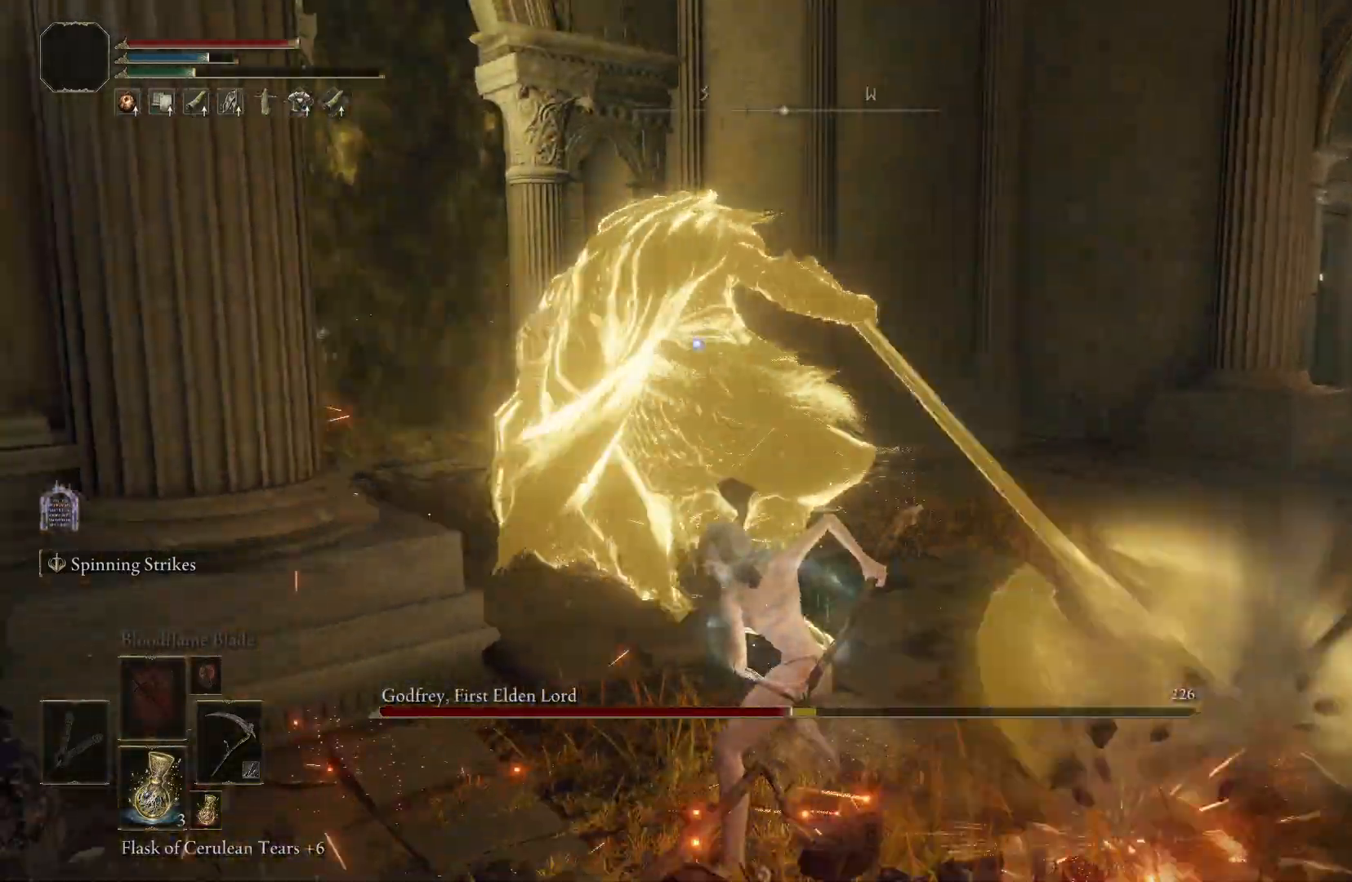
{"buttons": [], "left_stick": "up", "right_stick": "center", "events": [[217, "B", "down"], [233, "left_stick", "up"], [367, "B", "up"]]}
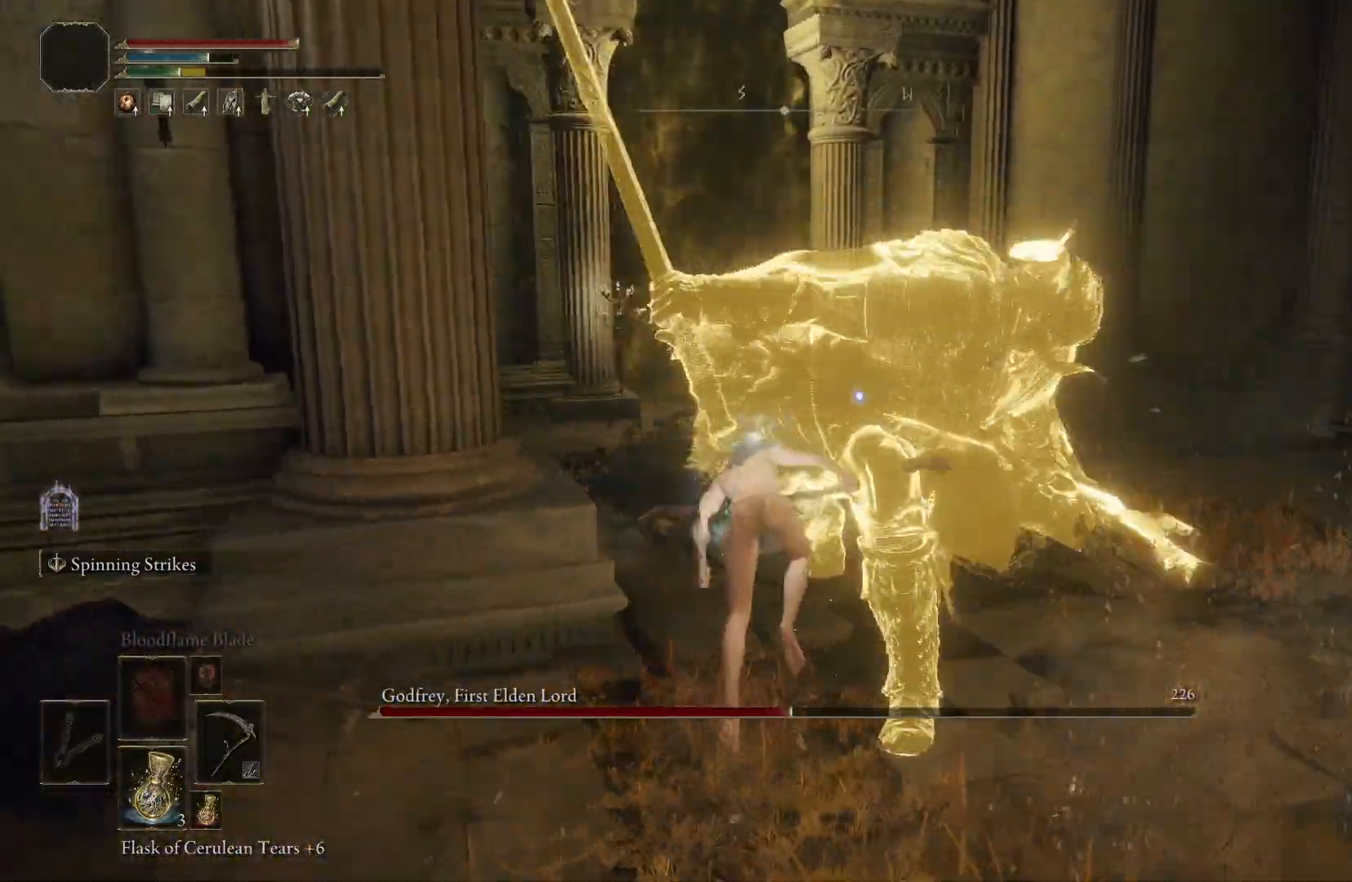
{"buttons": [], "left_stick": "right", "right_stick": "center", "events": [[50, "left_stick", "up-right"], [317, "left_stick", "right"]]}
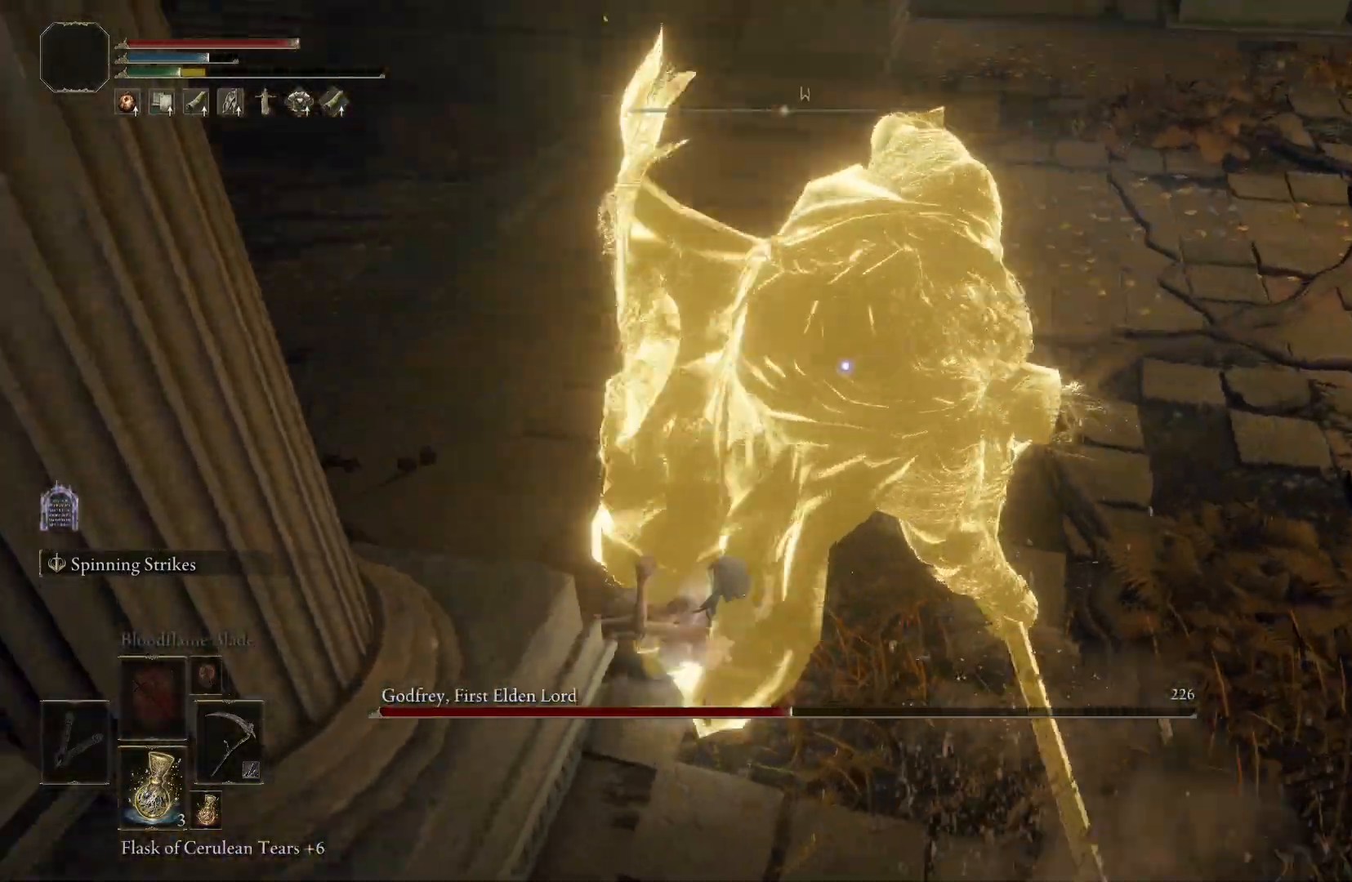
{"buttons": [], "left_stick": "up-right", "right_stick": "center", "events": [[100, "left_stick", "up-right"]]}
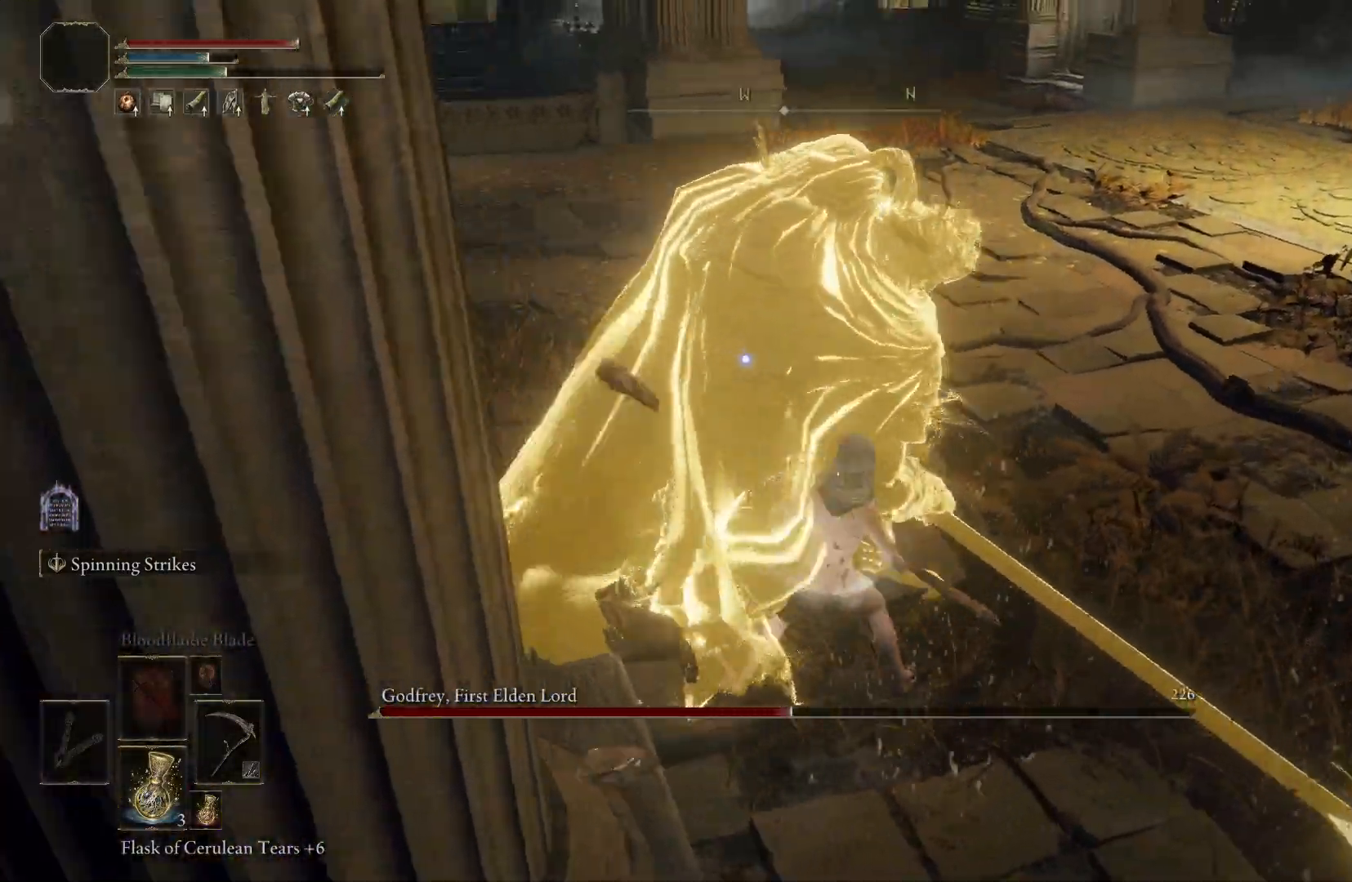
{"buttons": [], "left_stick": "center", "right_stick": "center", "events": [[17, "R1", "down"], [150, "R1", "up"], [333, "left_stick", "center"]]}